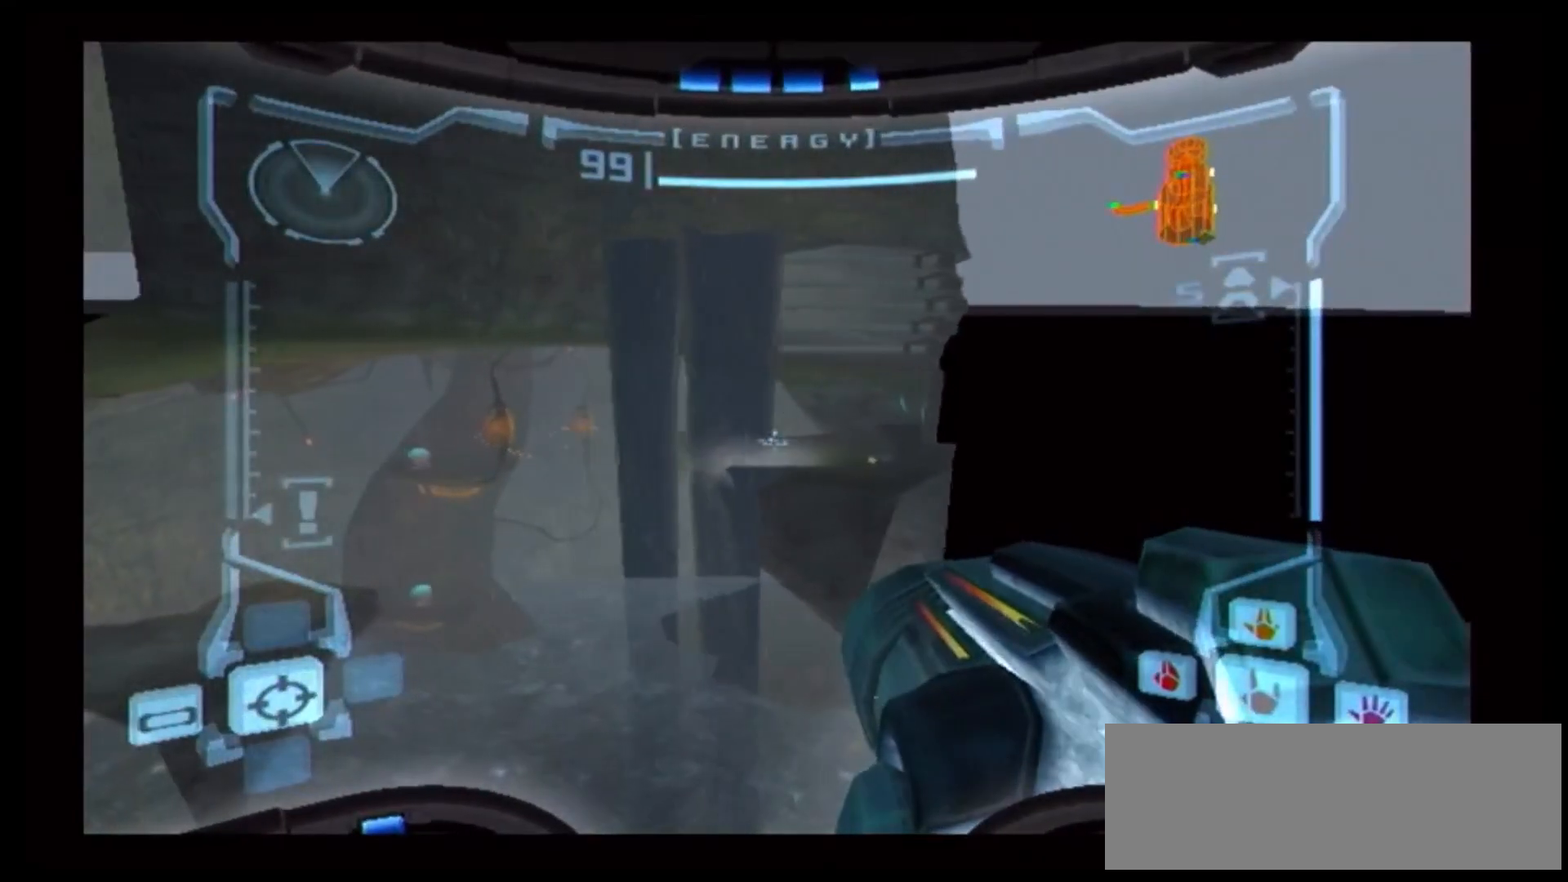
Gameplay with a controller (Nintendo layout); each line is a JSON object with the inputs held at the frame after it (dt_ms = milliseconds from this image to that frame). "events" lists button and stick changes between this image and that frame as [ms after this image, input, new state], when the widget could be followed in between. Not read: L3 R3.
{"dt_ms": 500, "buttons": ["B", "Y", "DPAD_RIGHT"], "left_stick": "left", "right_stick": "center"}
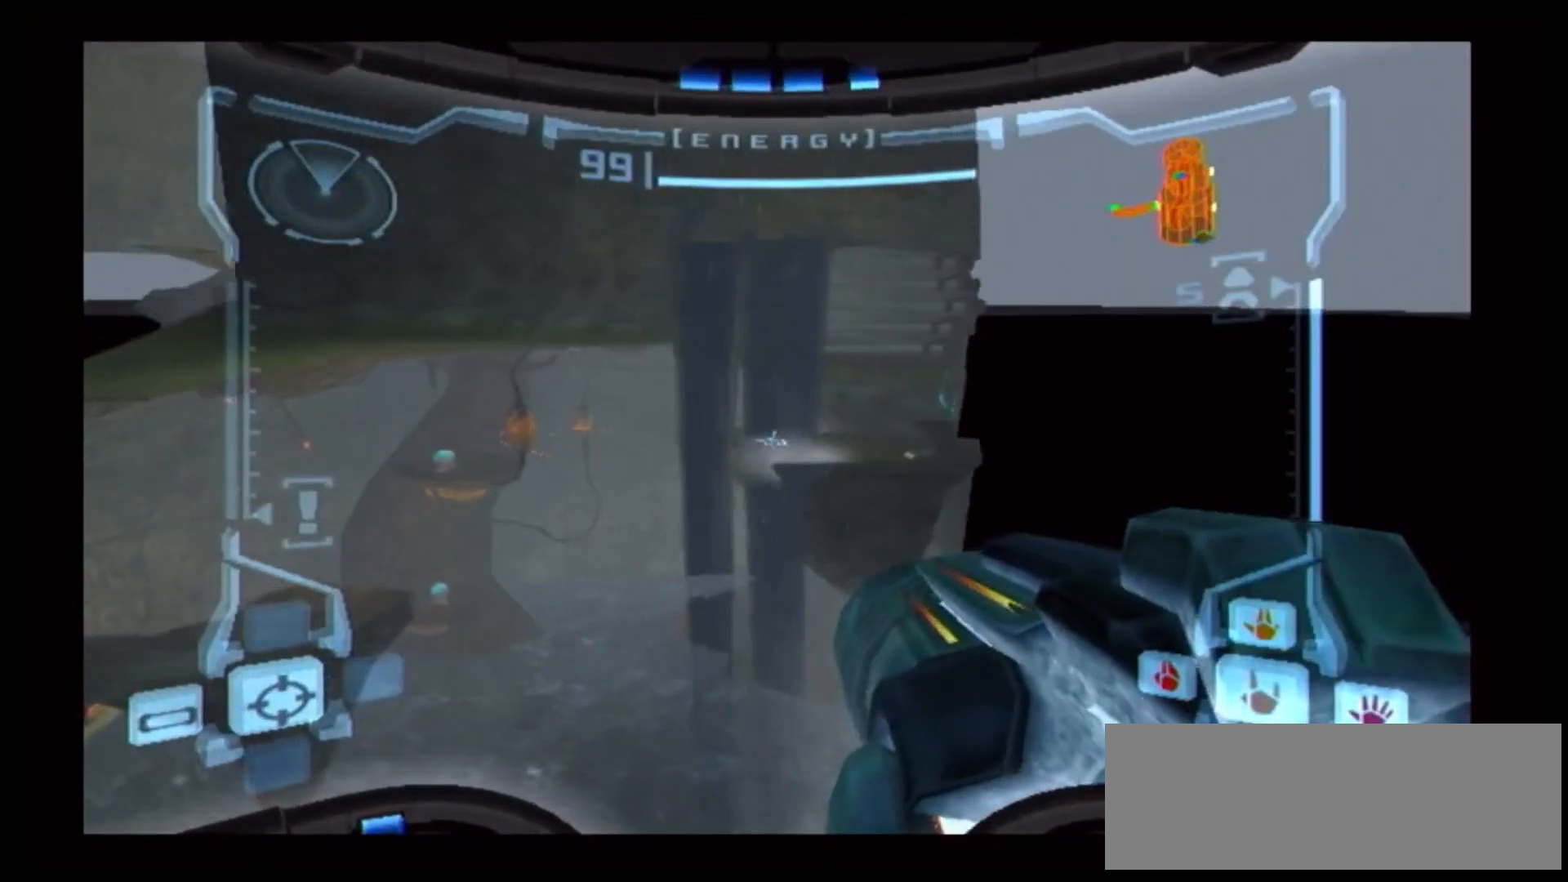
{"dt_ms": 1000, "buttons": [], "left_stick": "left", "right_stick": "center"}
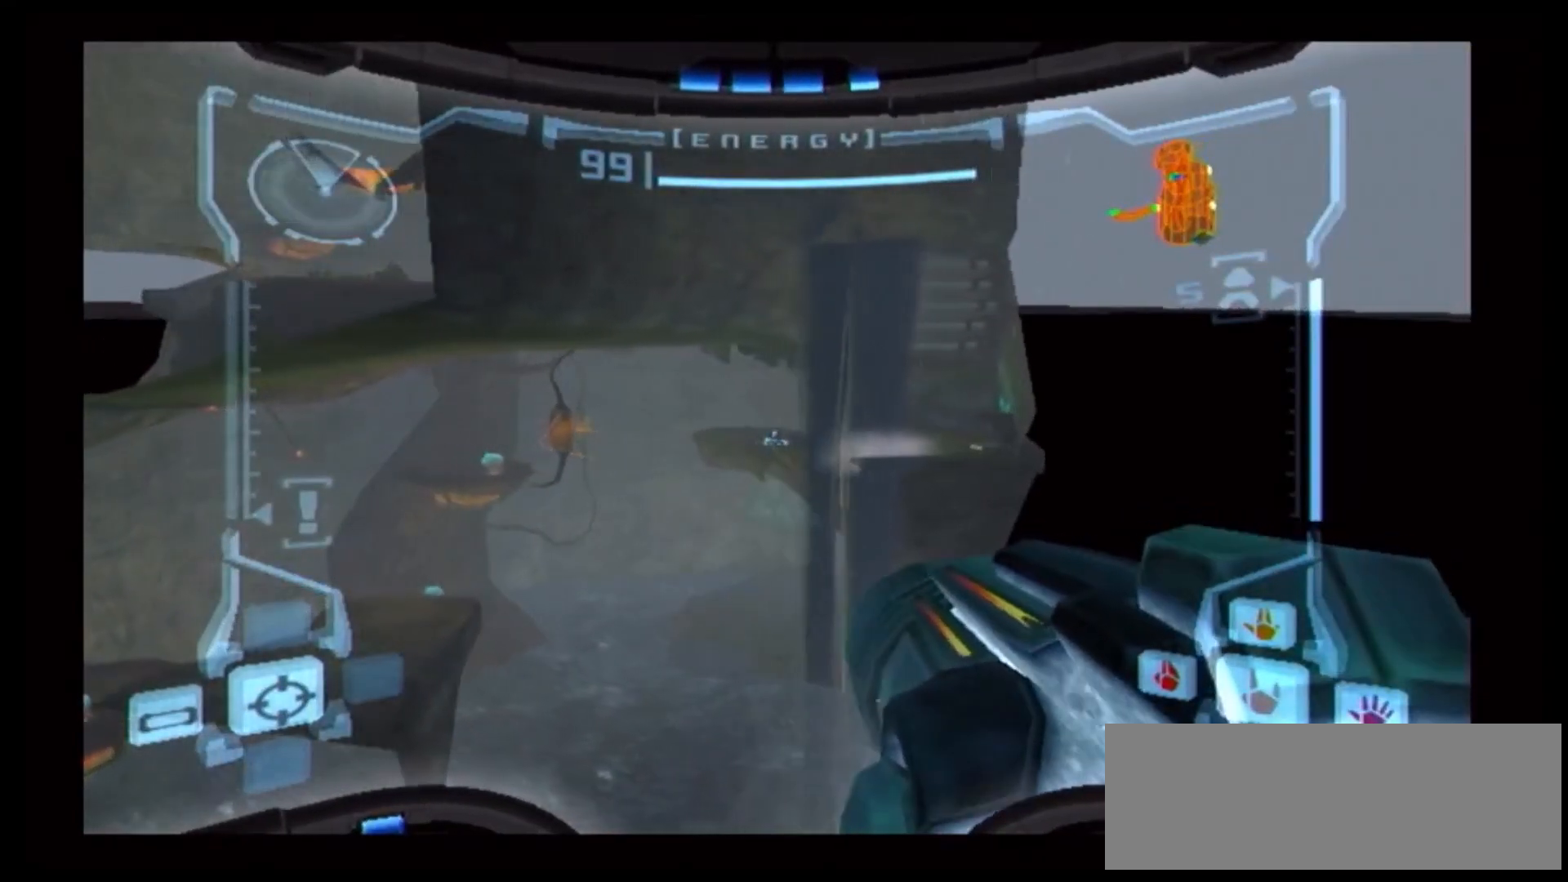
{"dt_ms": 500, "buttons": ["R1"], "left_stick": "center", "right_stick": "center"}
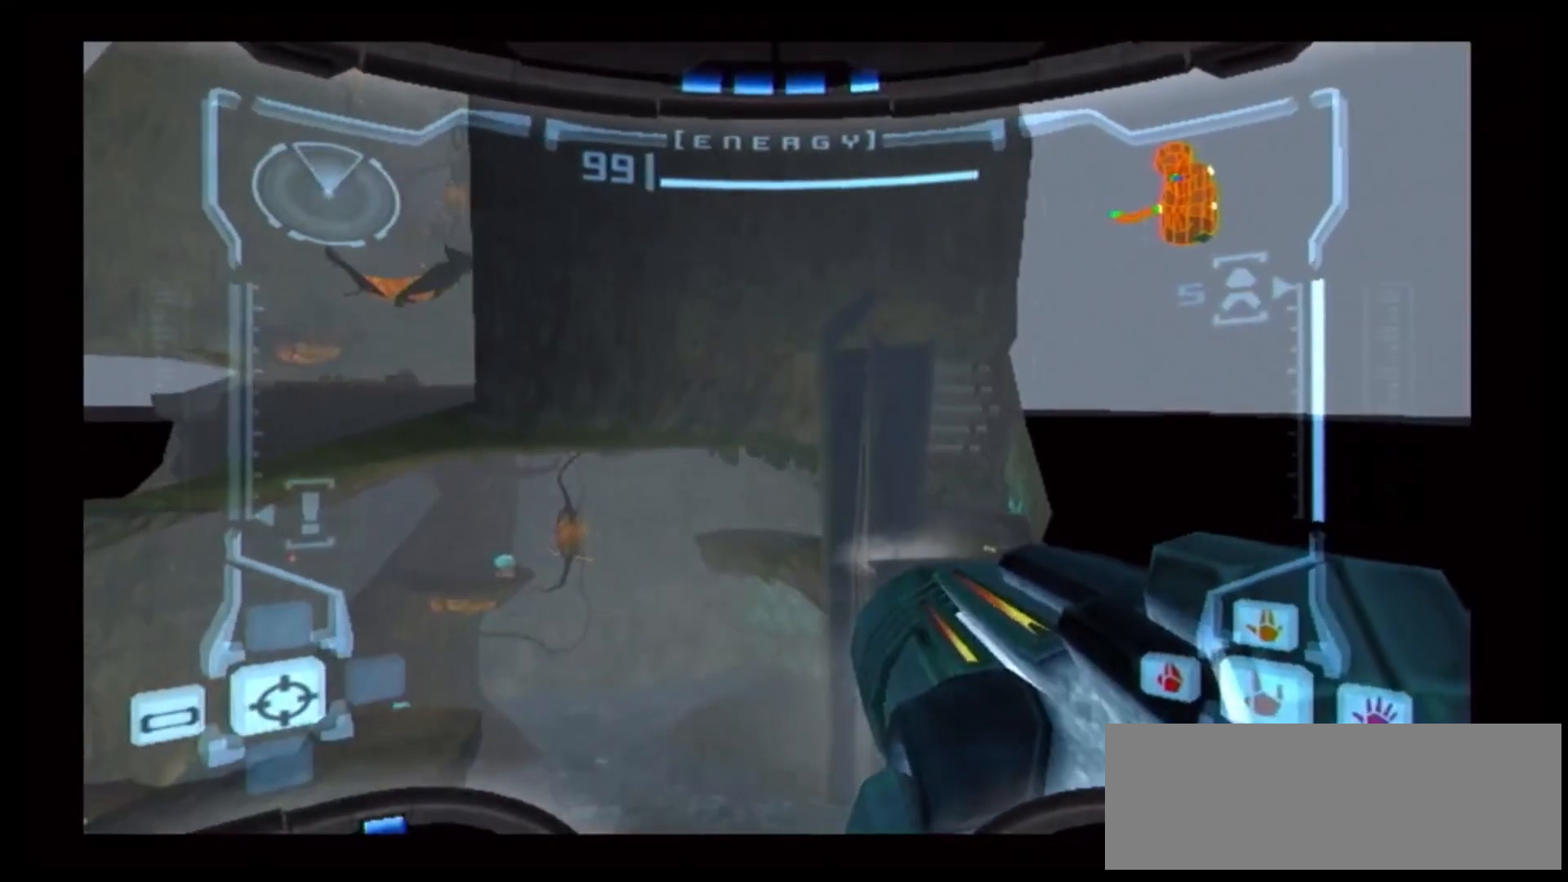
{"dt_ms": 500, "buttons": ["R1"], "left_stick": "up", "right_stick": "center", "events": [[150, "left_stick", "up"]]}
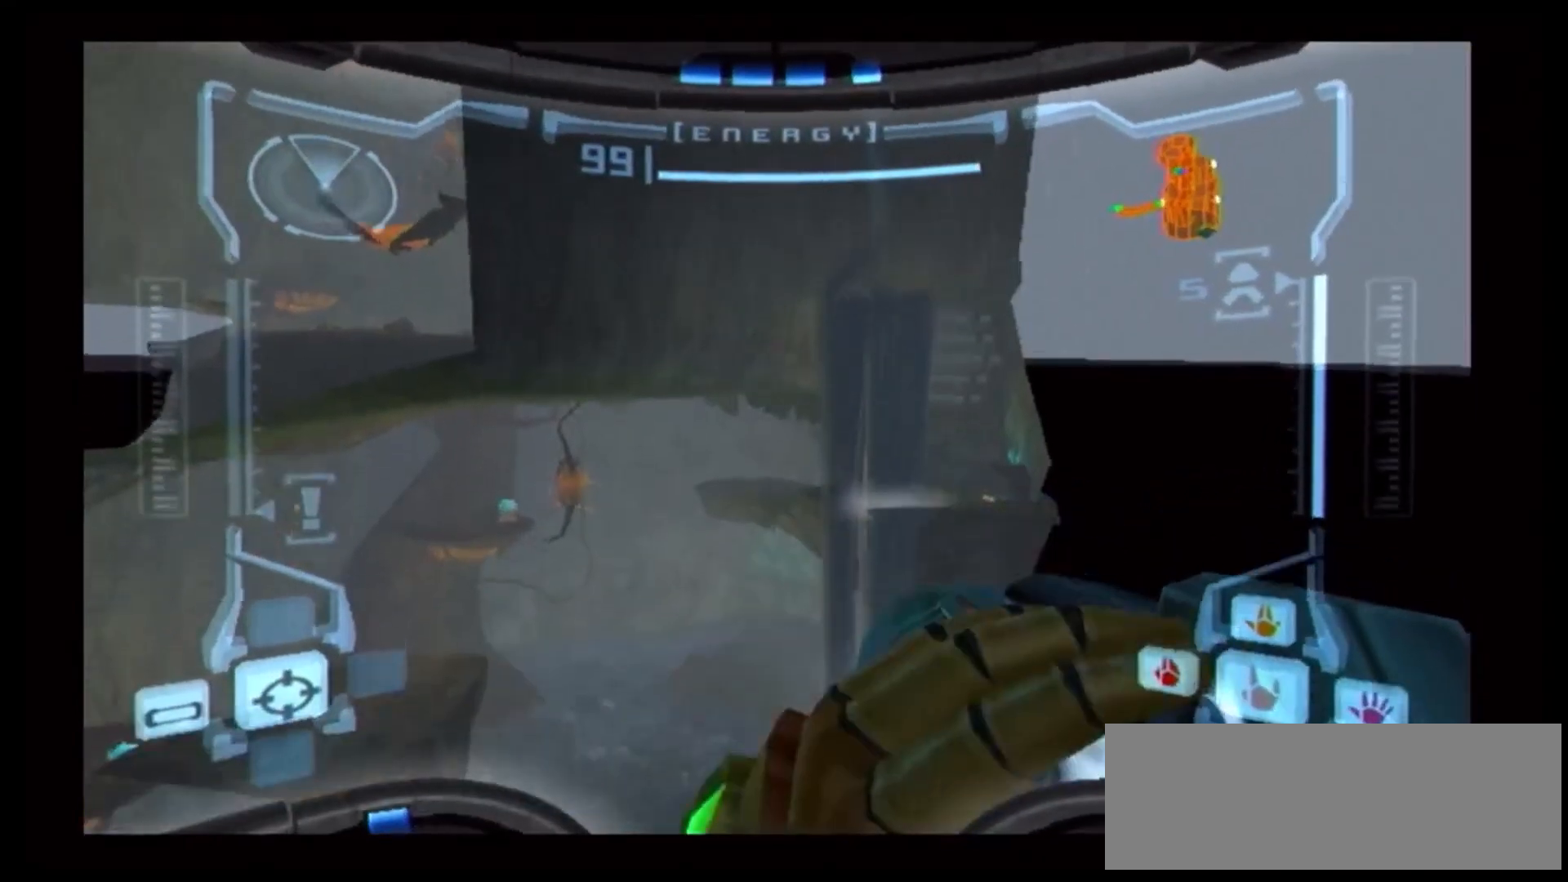
{"dt_ms": 500, "buttons": ["R1"], "left_stick": "up", "right_stick": "center", "events": []}
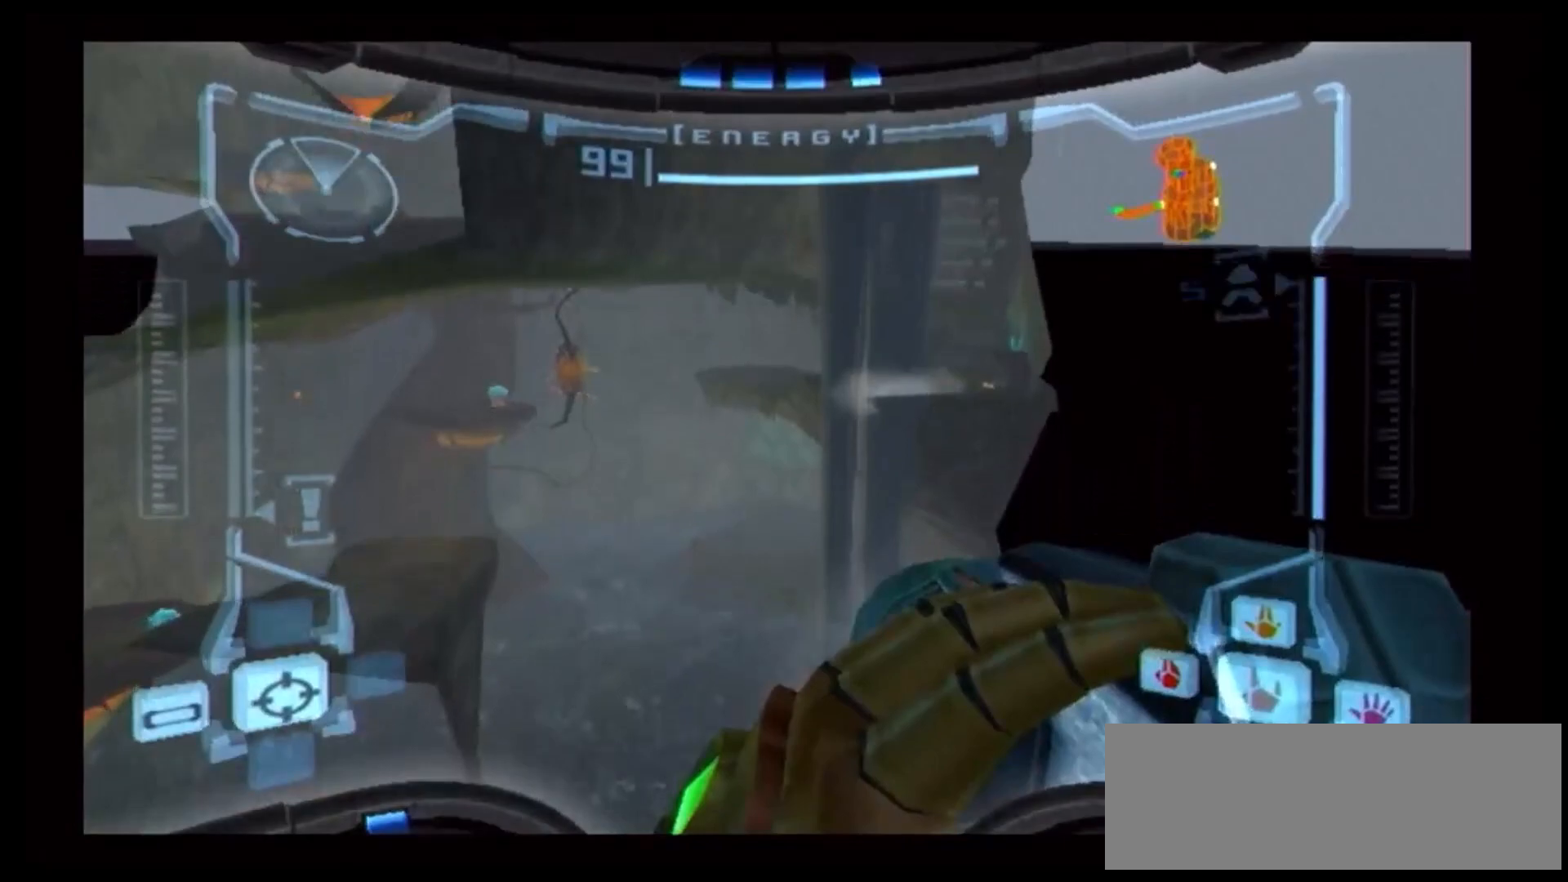
{"dt_ms": 500, "buttons": [], "left_stick": "center", "right_stick": "center", "events": [[417, "R1", "up"], [417, "left_stick", "center"]]}
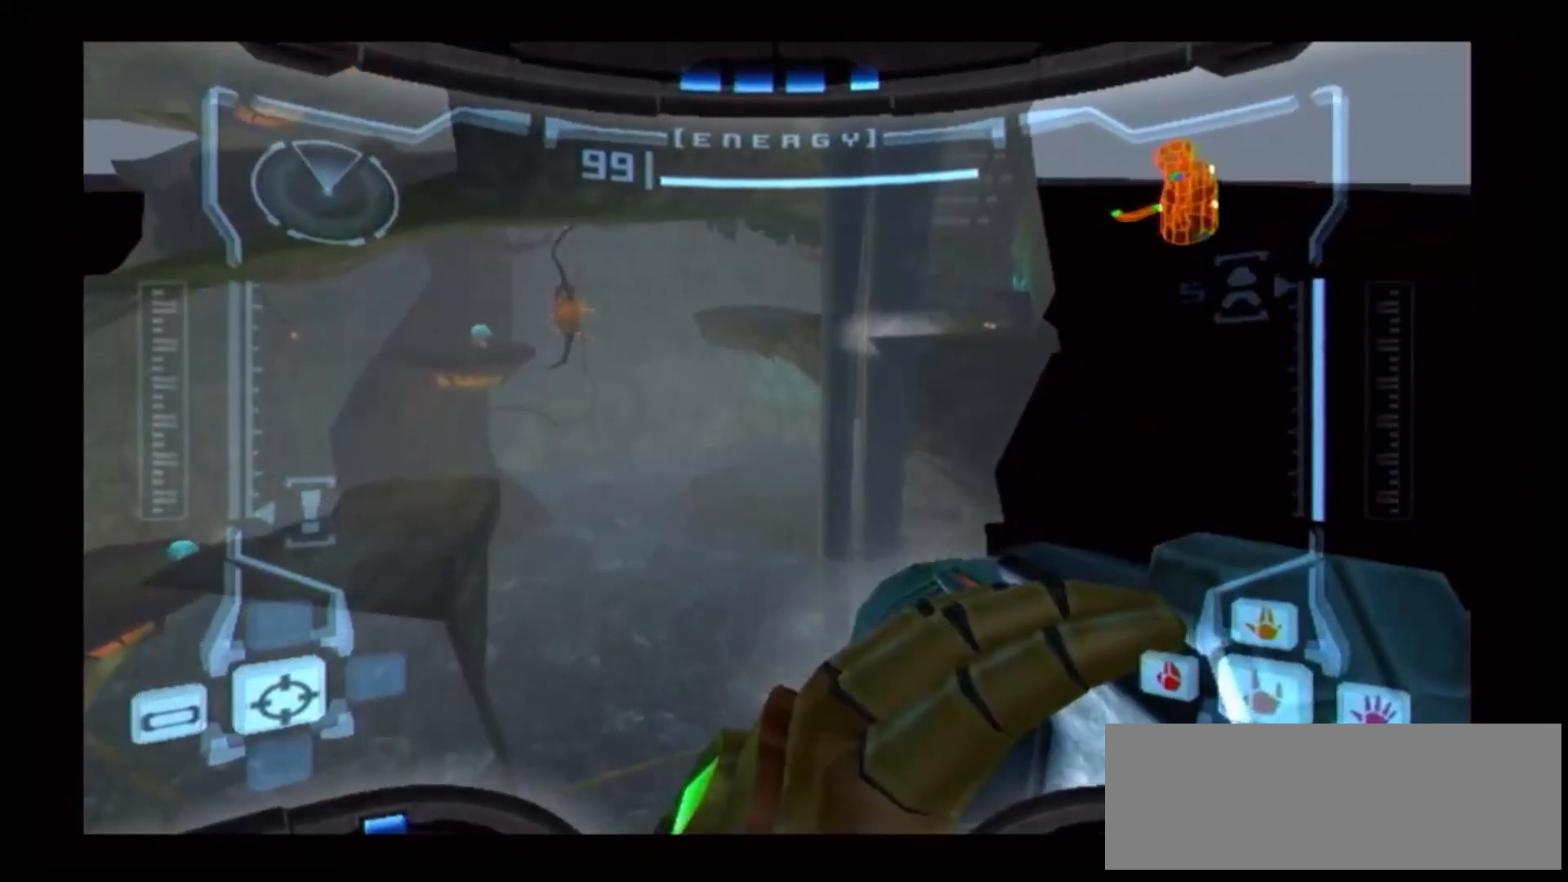
{"dt_ms": 500, "buttons": [], "left_stick": "left", "right_stick": "center", "events": [[83, "left_stick", "left"]]}
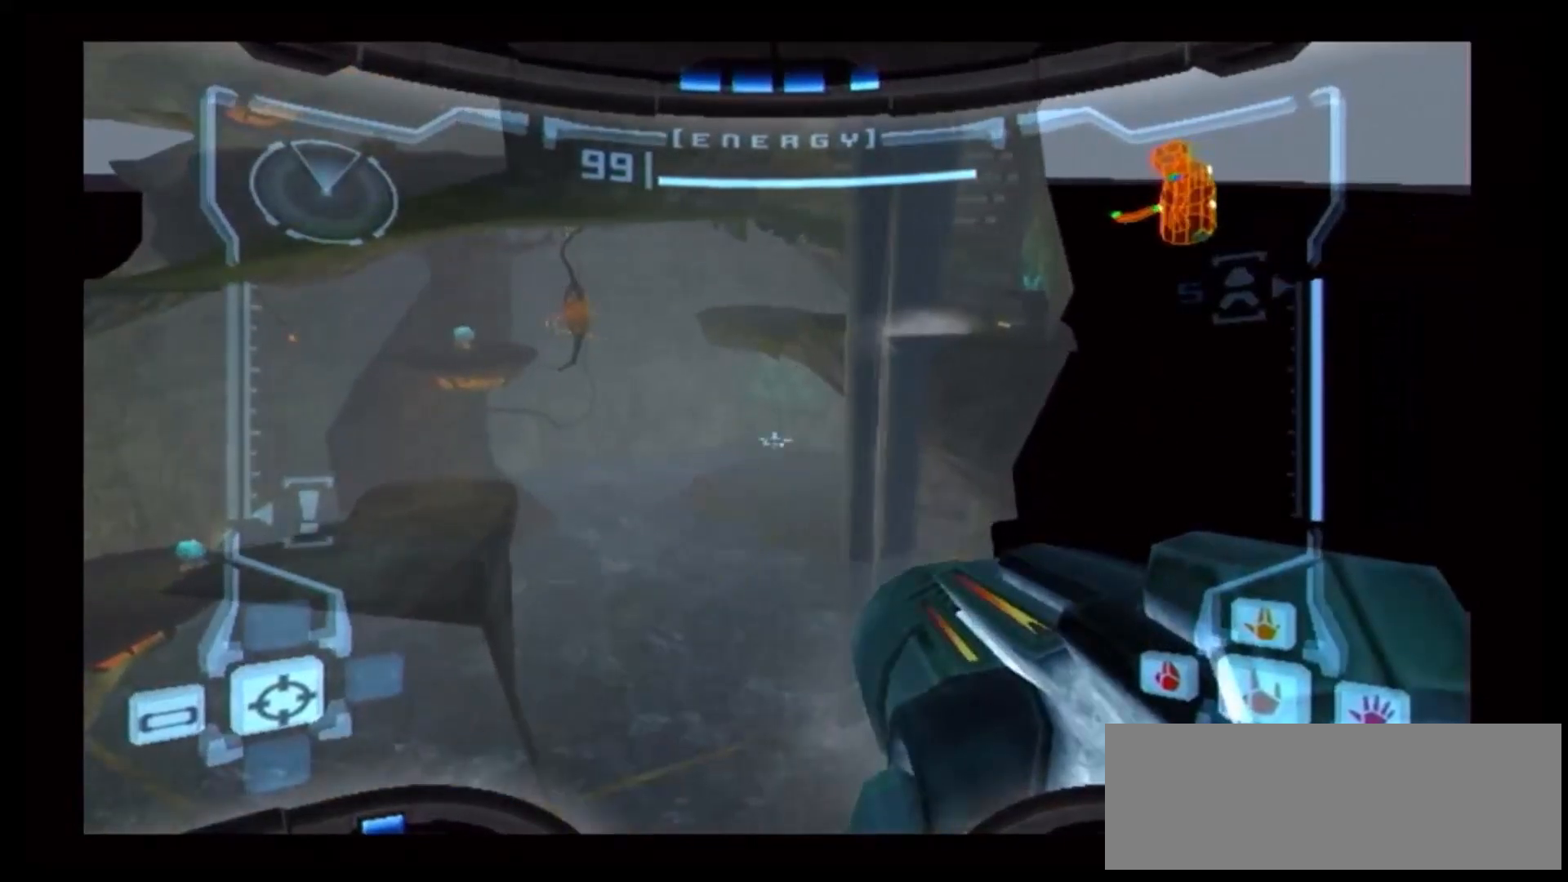
{"dt_ms": 500, "buttons": [], "left_stick": "up-left", "right_stick": "center", "events": [[33, "R1", "down"], [100, "left_stick", "up-left"], [150, "R1", "up"], [167, "Y", "down"], [267, "Y", "up"]]}
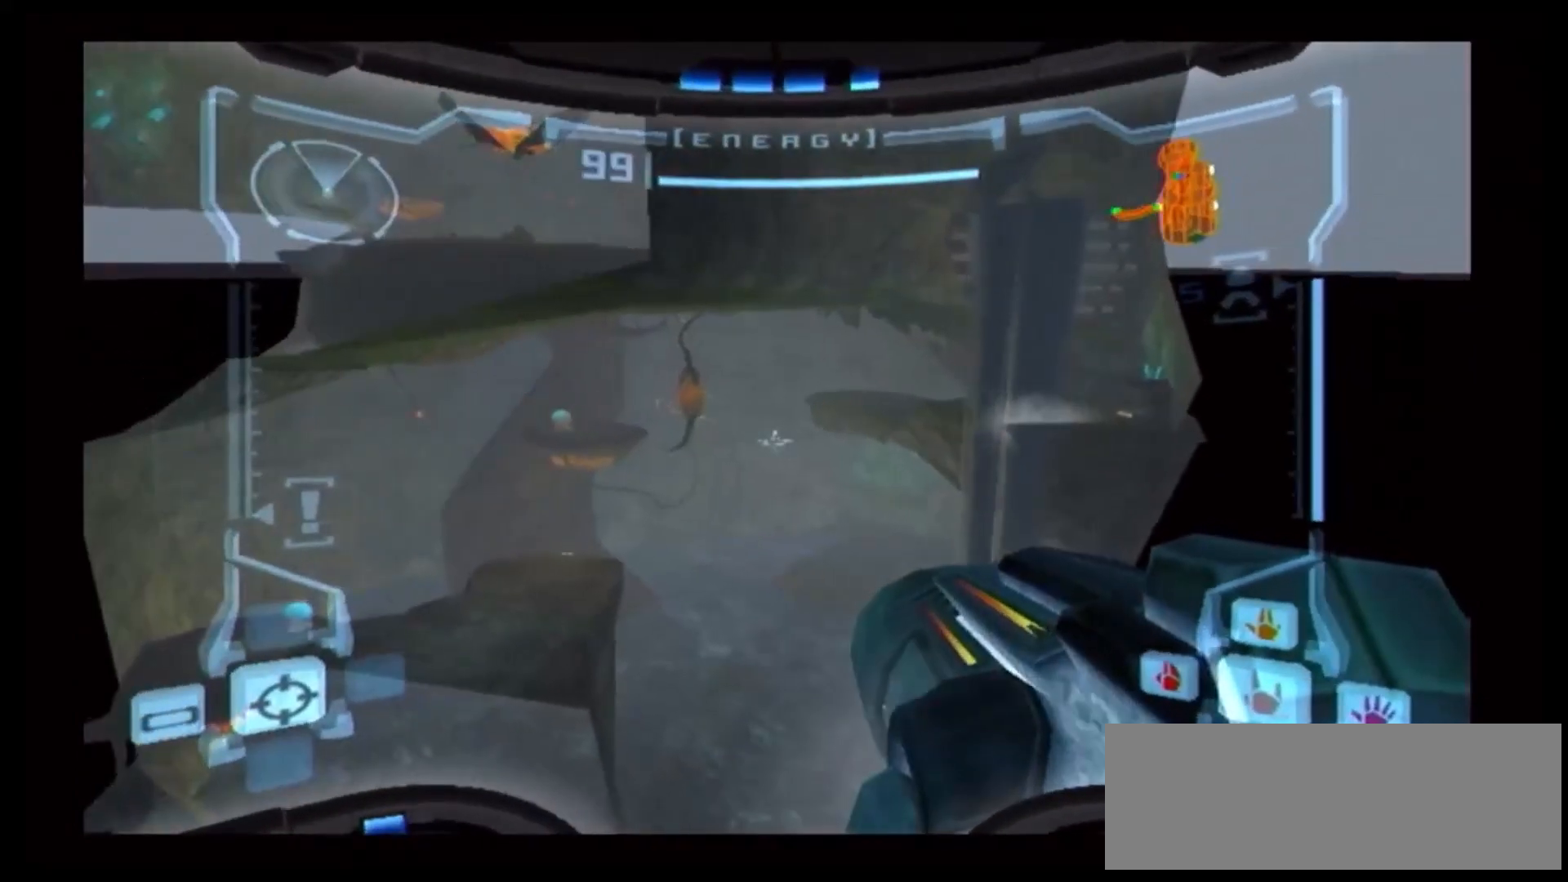
{"dt_ms": 500, "buttons": [], "left_stick": "left", "right_stick": "center", "events": [[283, "left_stick", "center"], [433, "left_stick", "left"]]}
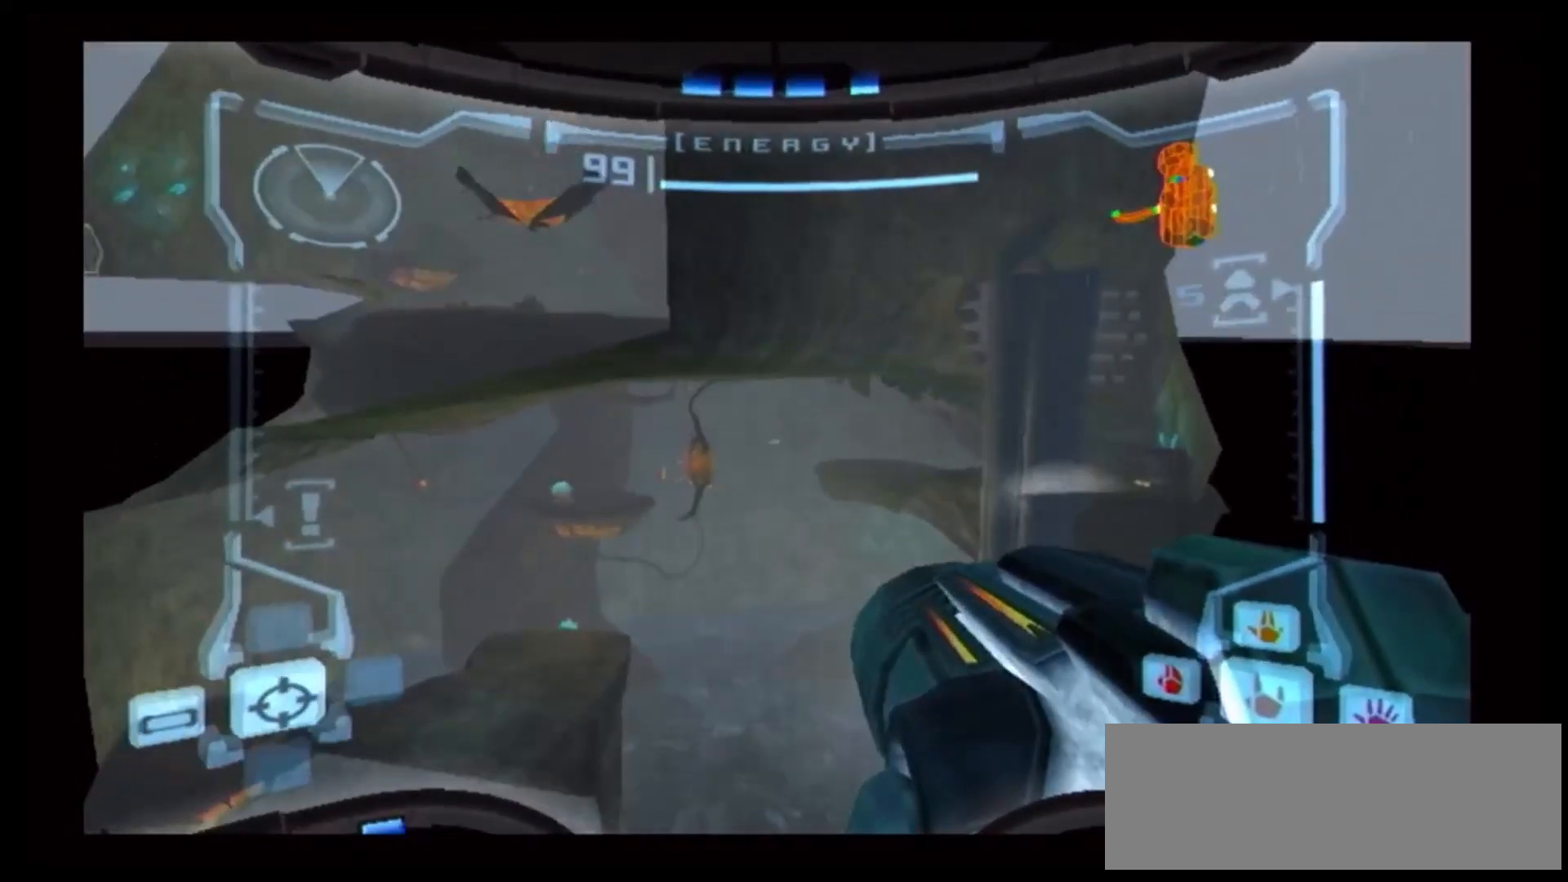
{"dt_ms": 500, "buttons": [], "left_stick": "left", "right_stick": "center", "events": []}
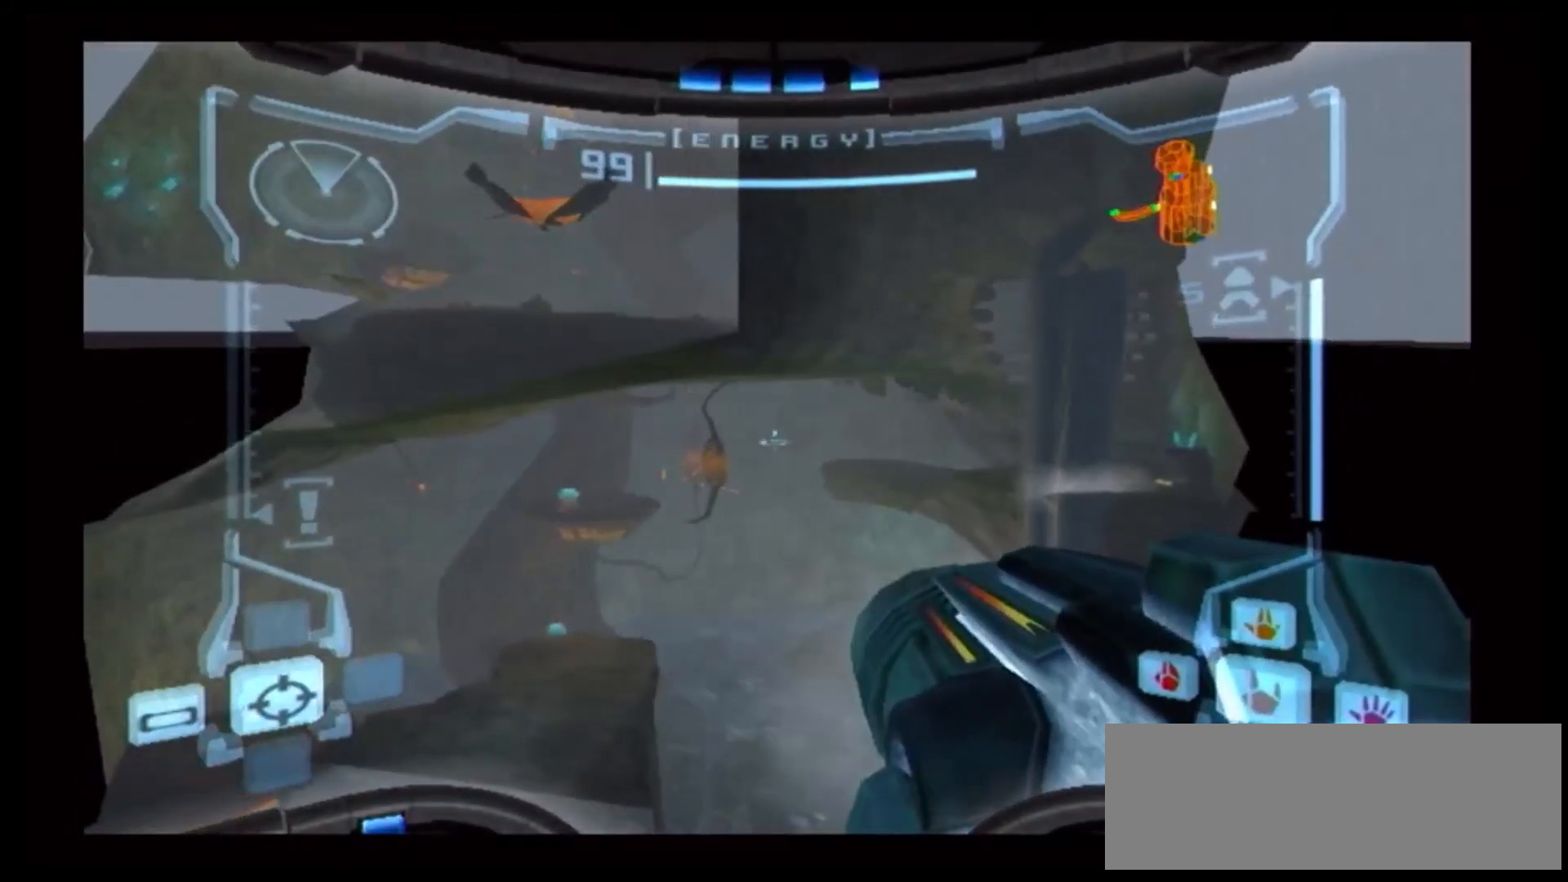
{"dt_ms": 500, "buttons": [], "left_stick": "center", "right_stick": "center", "events": [[183, "left_stick", "center"]]}
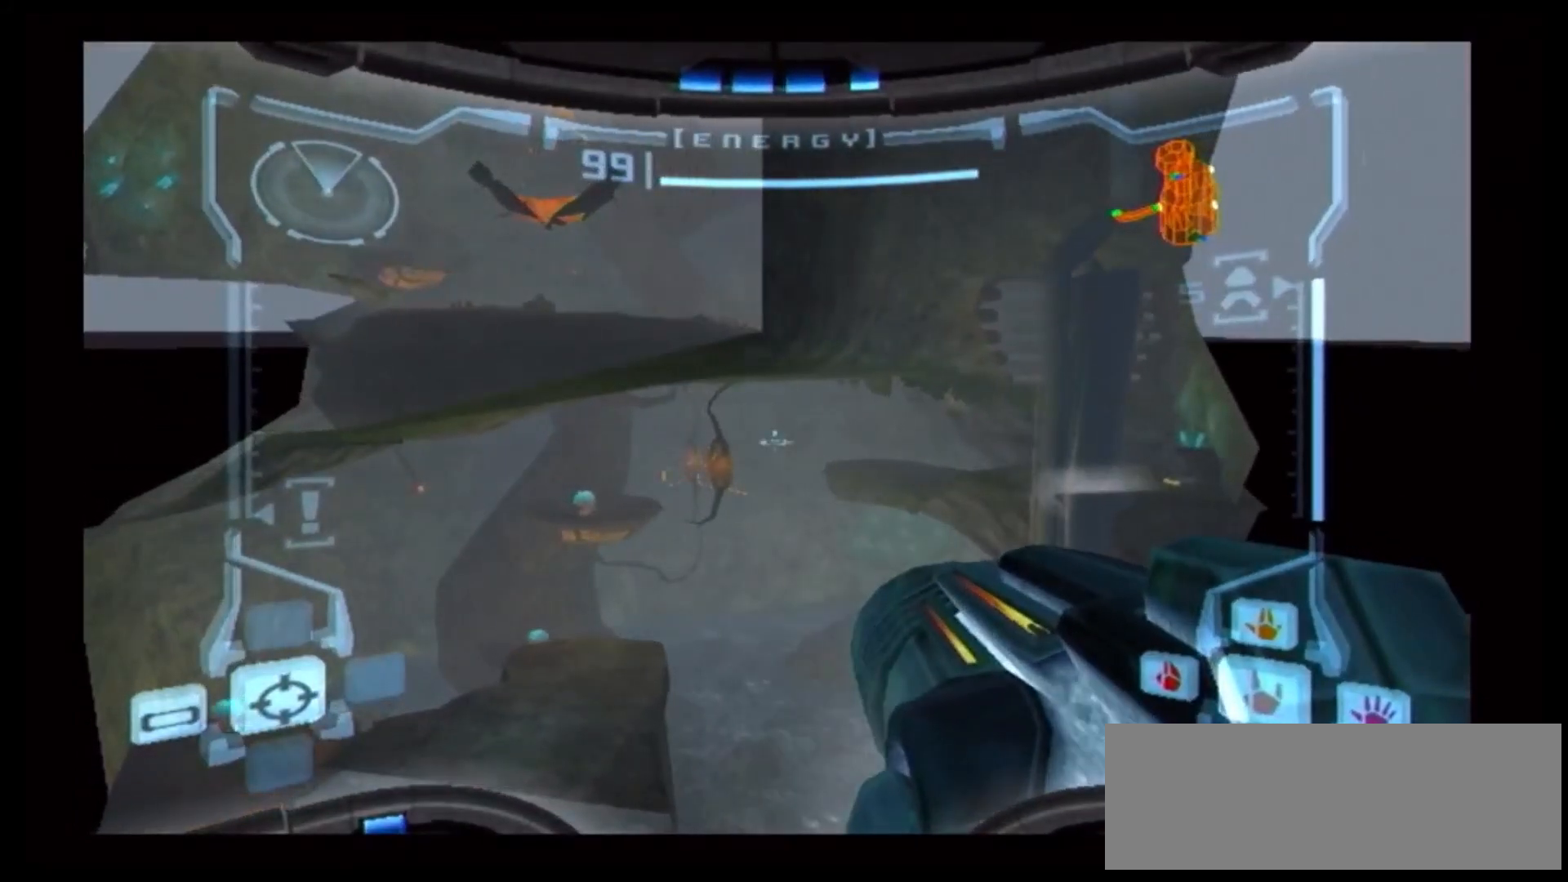
{"dt_ms": 500, "buttons": [], "left_stick": "left", "right_stick": "center", "events": [[67, "left_stick", "up-left"], [117, "left_stick", "up"], [283, "left_stick", "center"], [500, "left_stick", "left"]]}
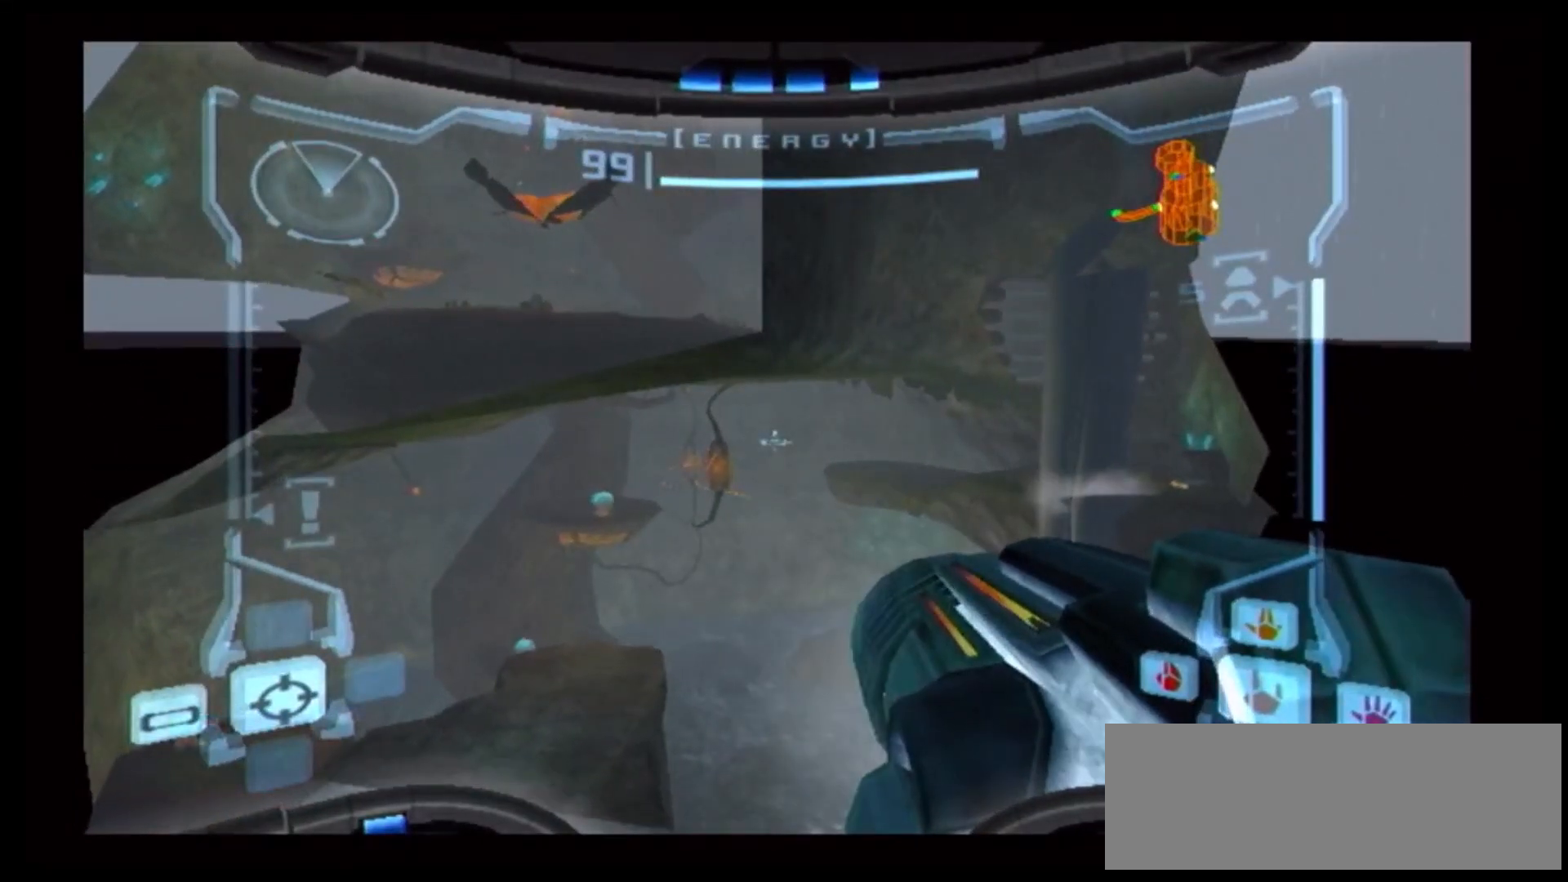
{"dt_ms": 500, "buttons": [], "left_stick": "down-left", "right_stick": "center", "events": [[233, "left_stick", "down-left"]]}
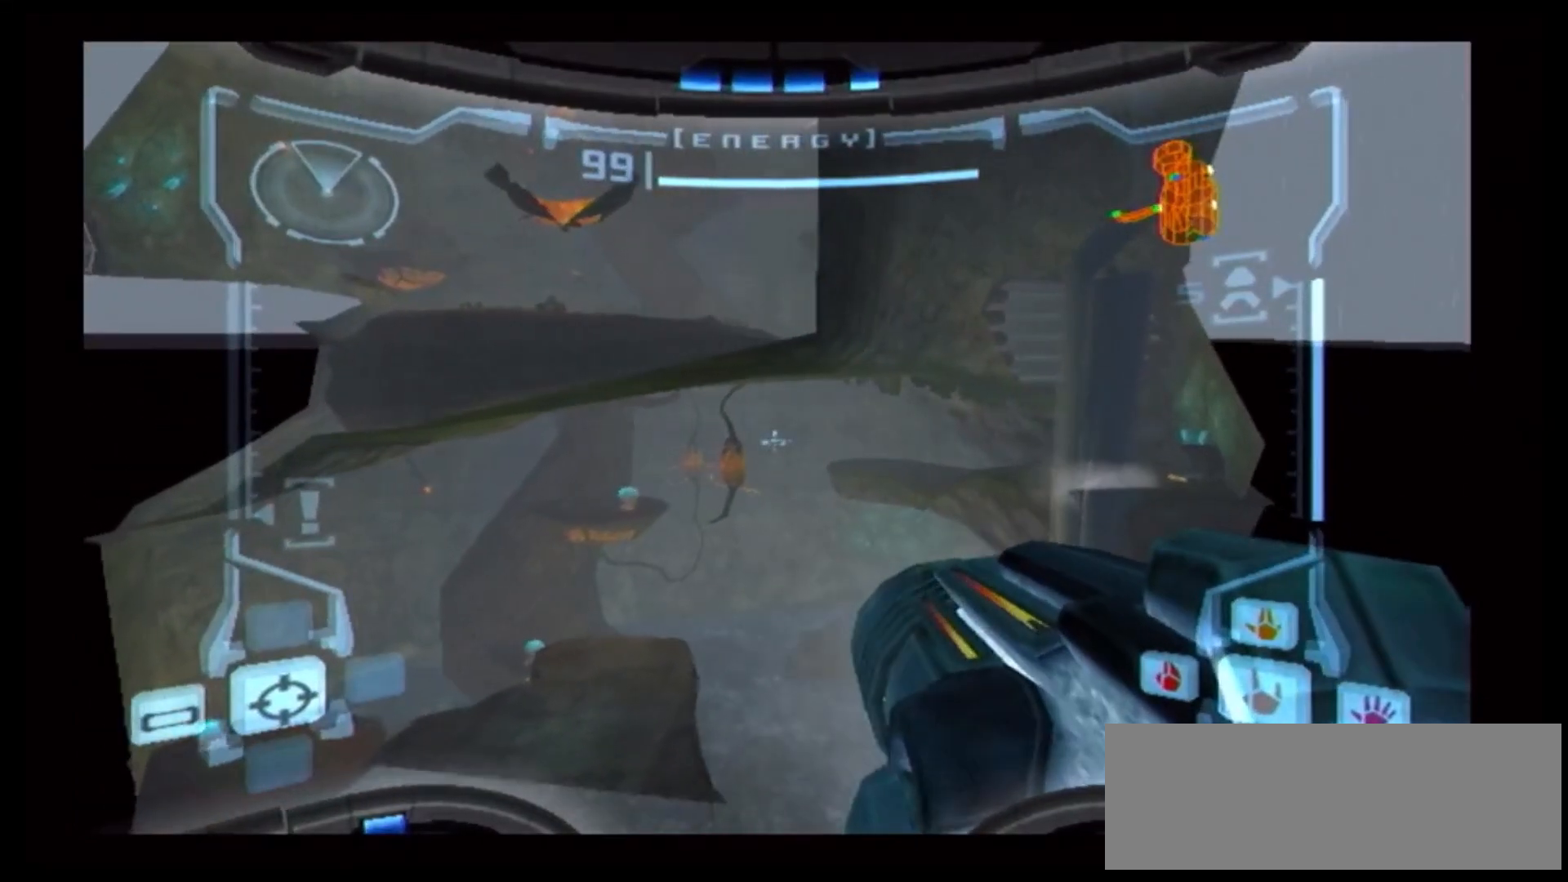
{"dt_ms": 500, "buttons": [], "left_stick": "center", "right_stick": "center", "events": [[50, "left_stick", "left"], [400, "left_stick", "center"]]}
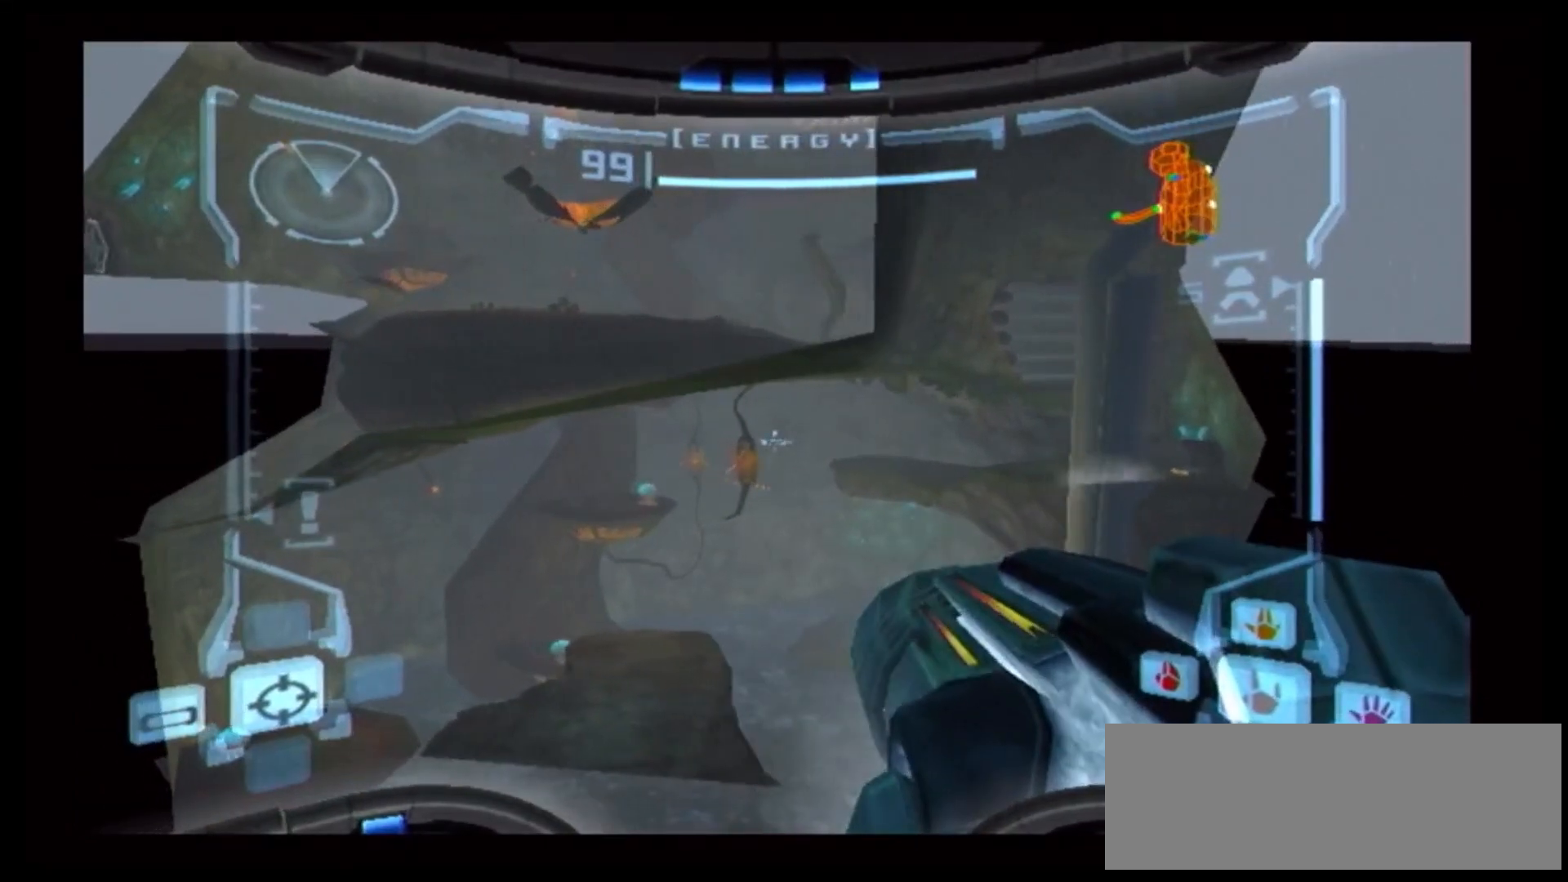
{"dt_ms": 500, "buttons": [], "left_stick": "right", "right_stick": "center", "events": [[50, "left_stick", "right"]]}
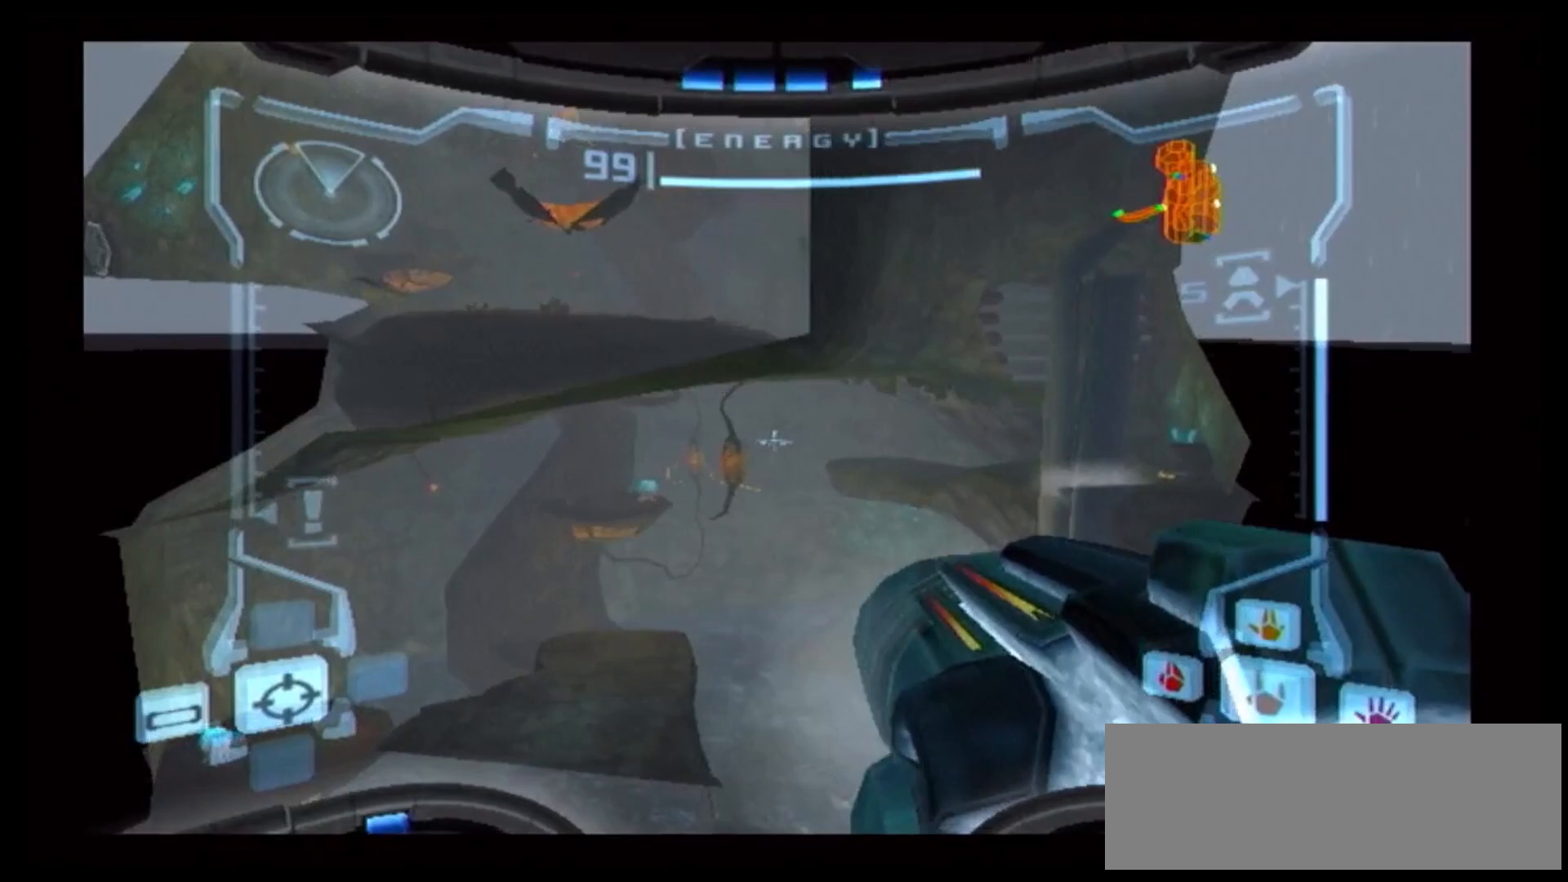
{"dt_ms": 500, "buttons": ["R1"], "left_stick": "up", "right_stick": "center", "events": [[83, "R1", "down"], [150, "left_stick", "up"]]}
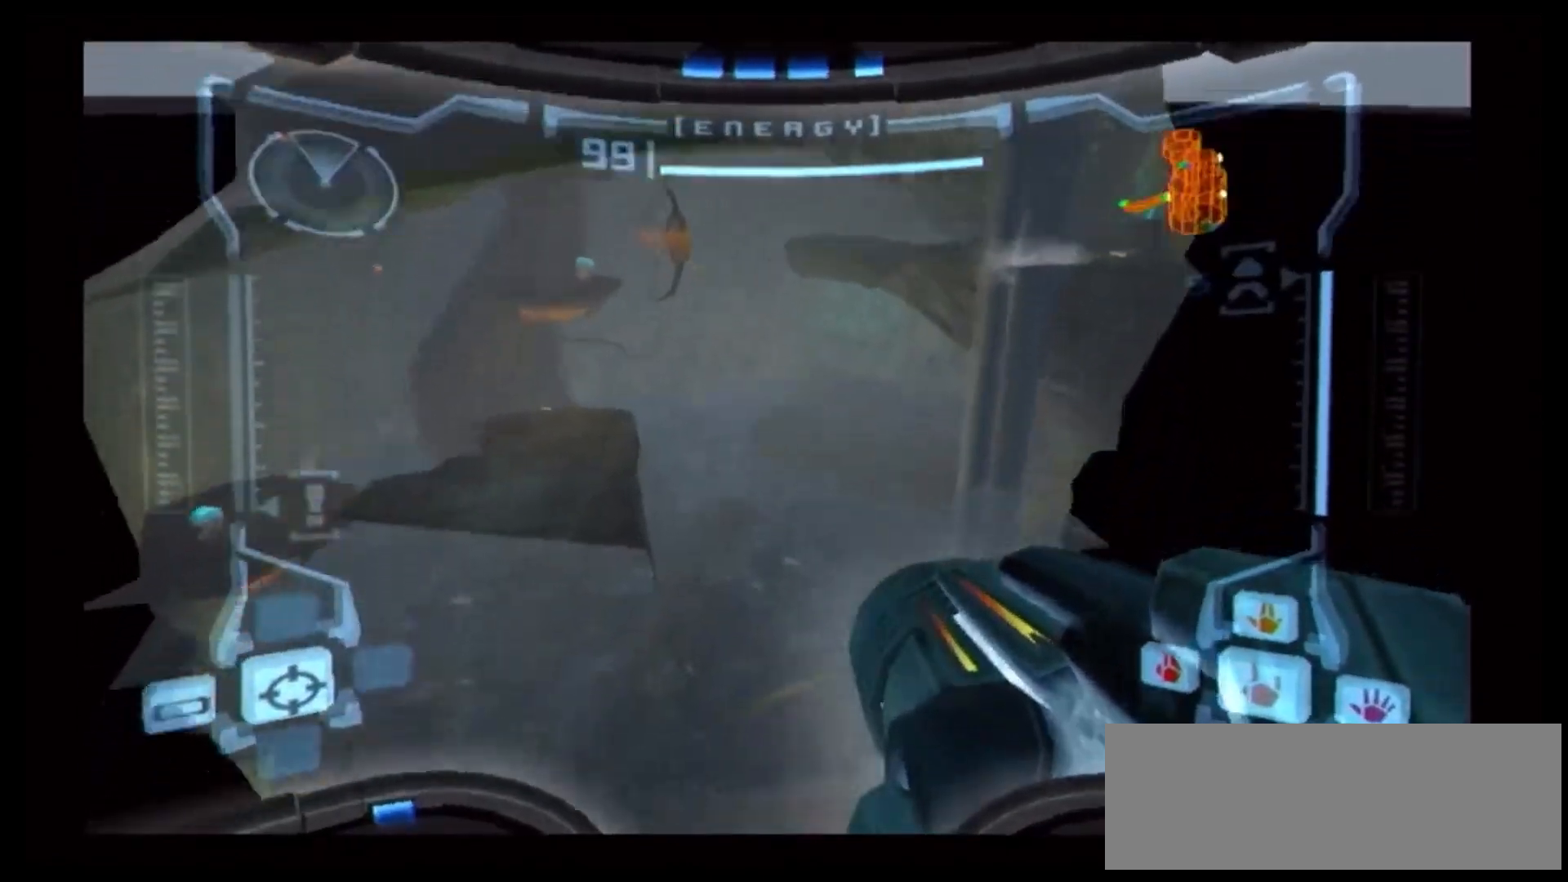
{"dt_ms": 500, "buttons": ["R1"], "left_stick": "up", "right_stick": "center"}
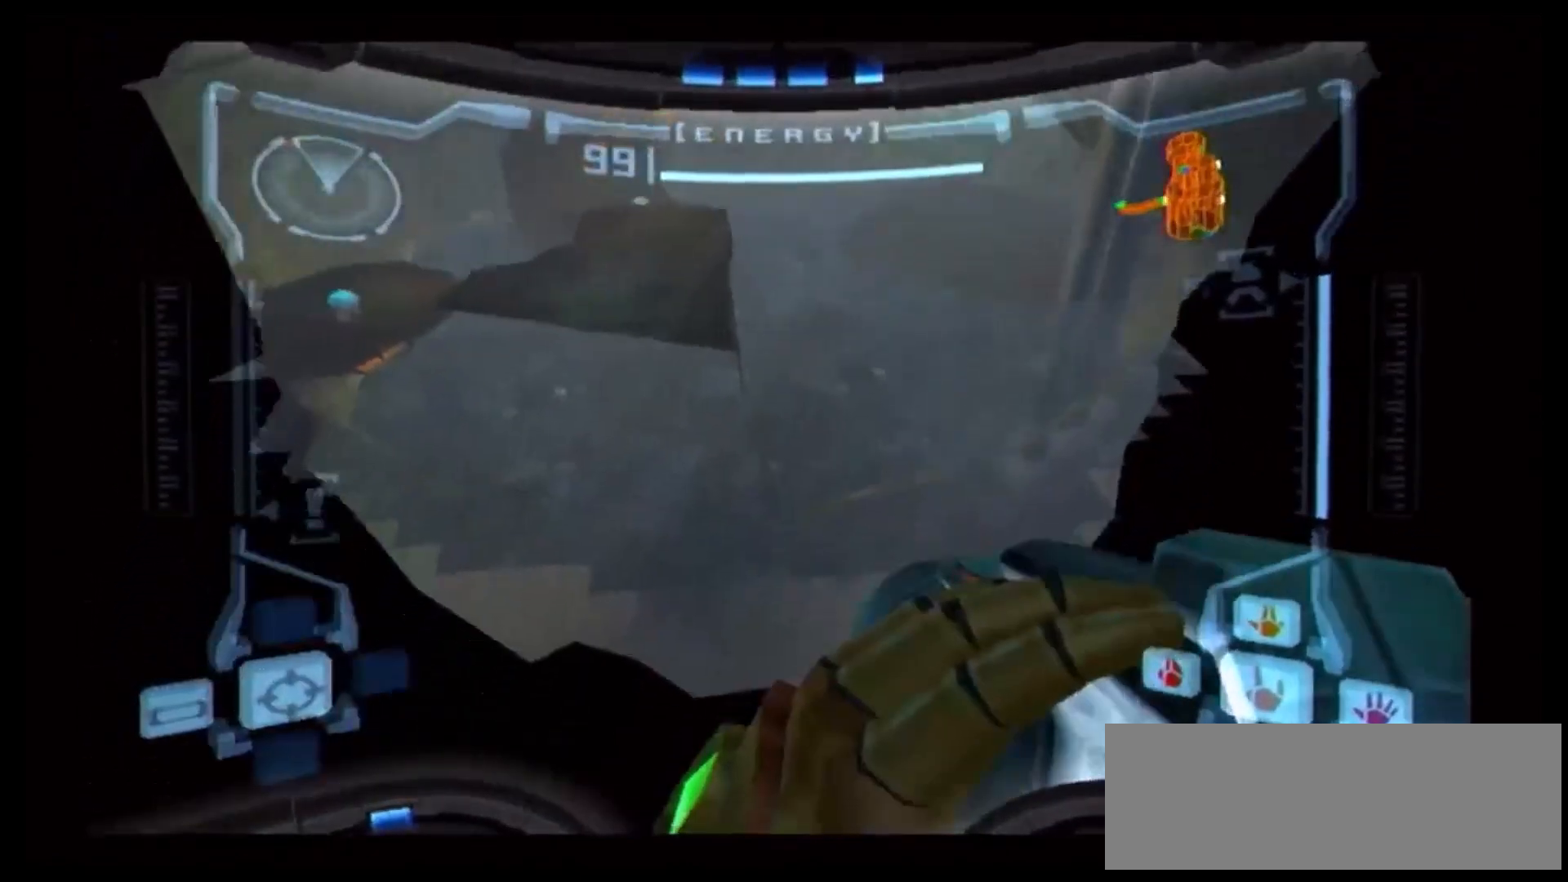
{"dt_ms": 500, "buttons": ["R1"], "left_stick": "up", "right_stick": "center", "events": [[133, "DPAD_LEFT", "down"], [333, "DPAD_LEFT", "up"]]}
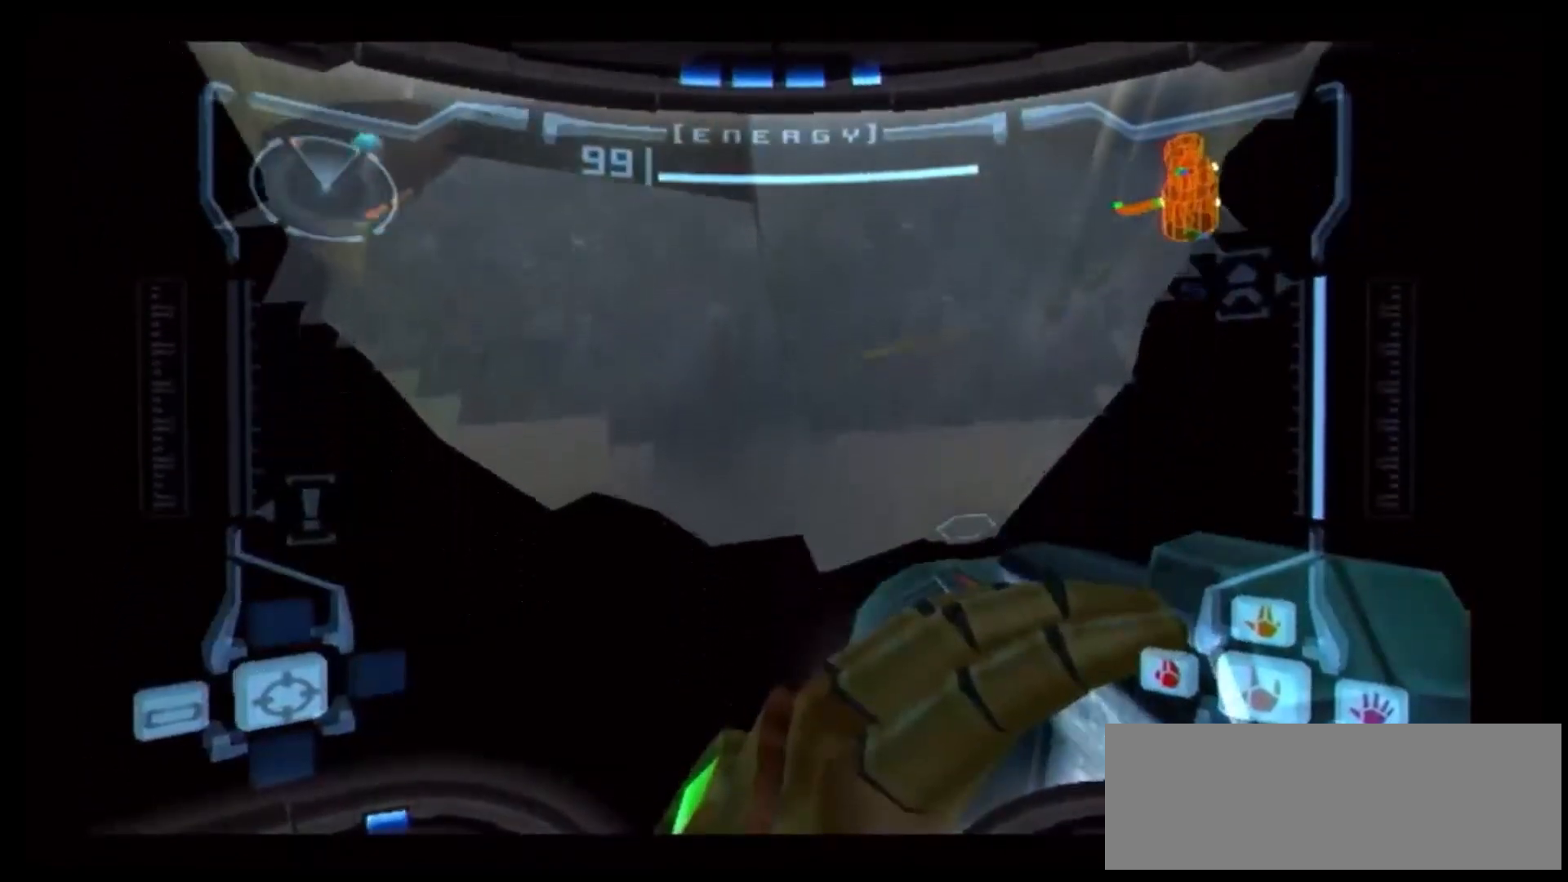
{"dt_ms": 500, "buttons": [], "left_stick": "right", "right_stick": "center", "events": [[17, "R1", "up"], [83, "left_stick", "left"], [350, "left_stick", "center"], [400, "left_stick", "right"]]}
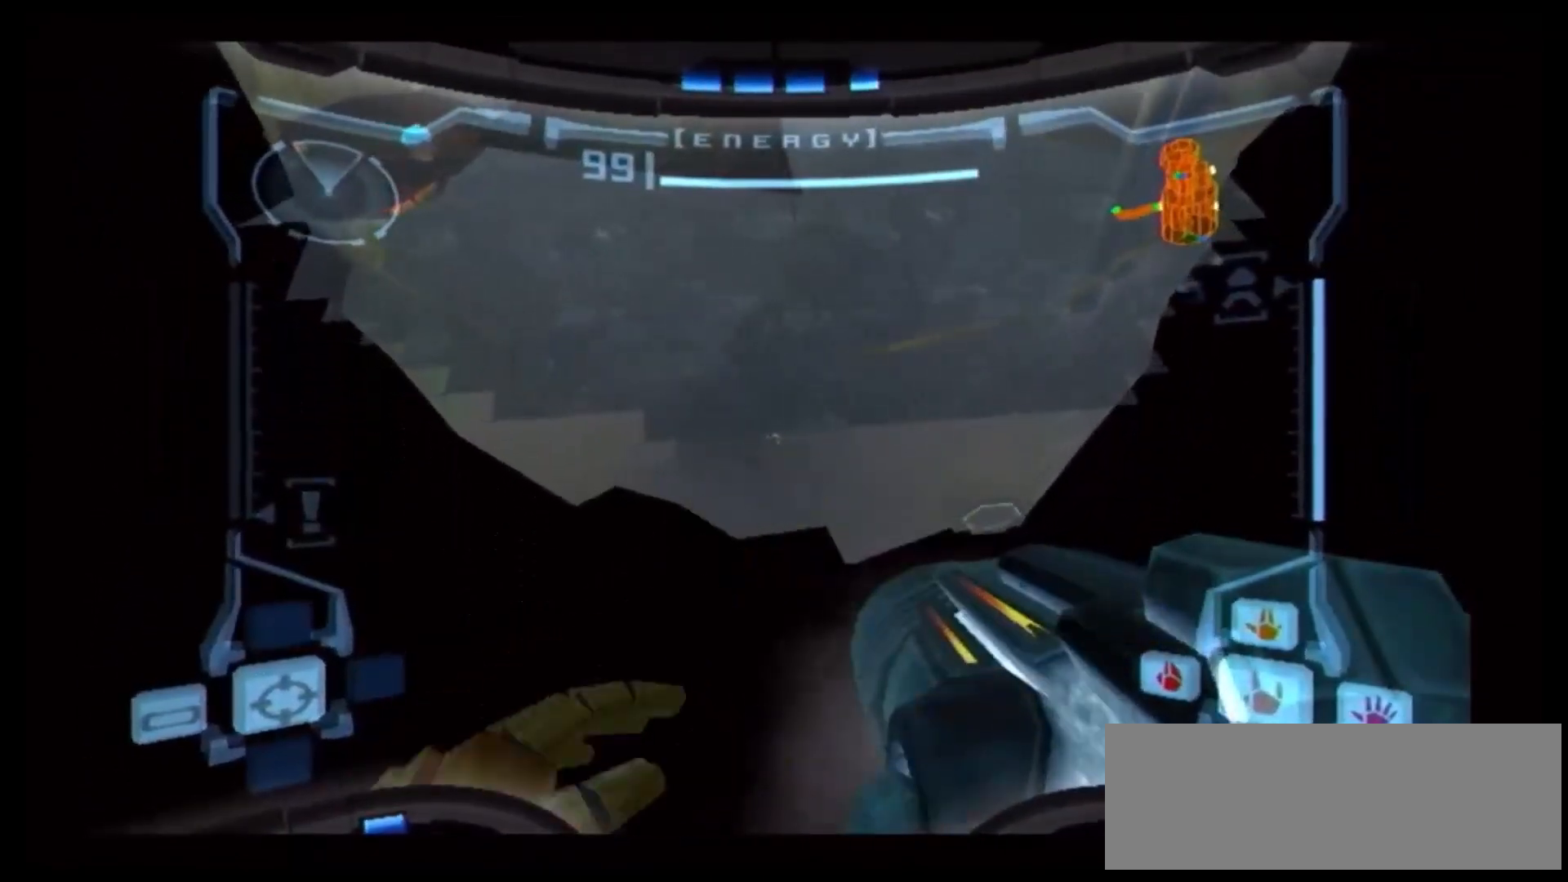
{"dt_ms": 500, "buttons": [], "left_stick": "right", "right_stick": "center", "events": []}
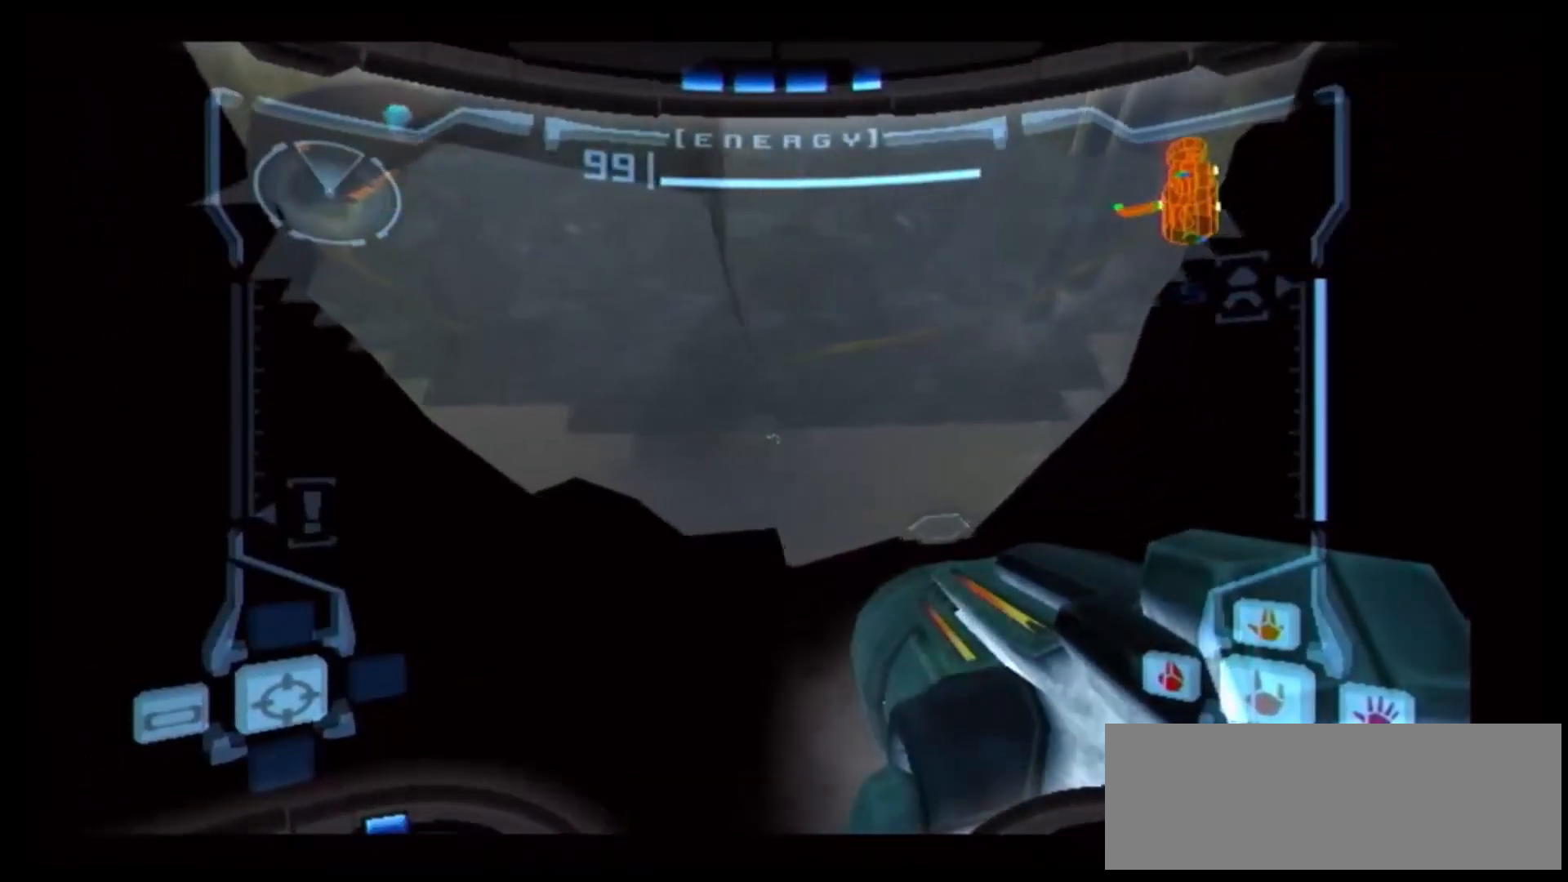
{"dt_ms": 500, "buttons": [], "left_stick": "right", "right_stick": "center", "events": []}
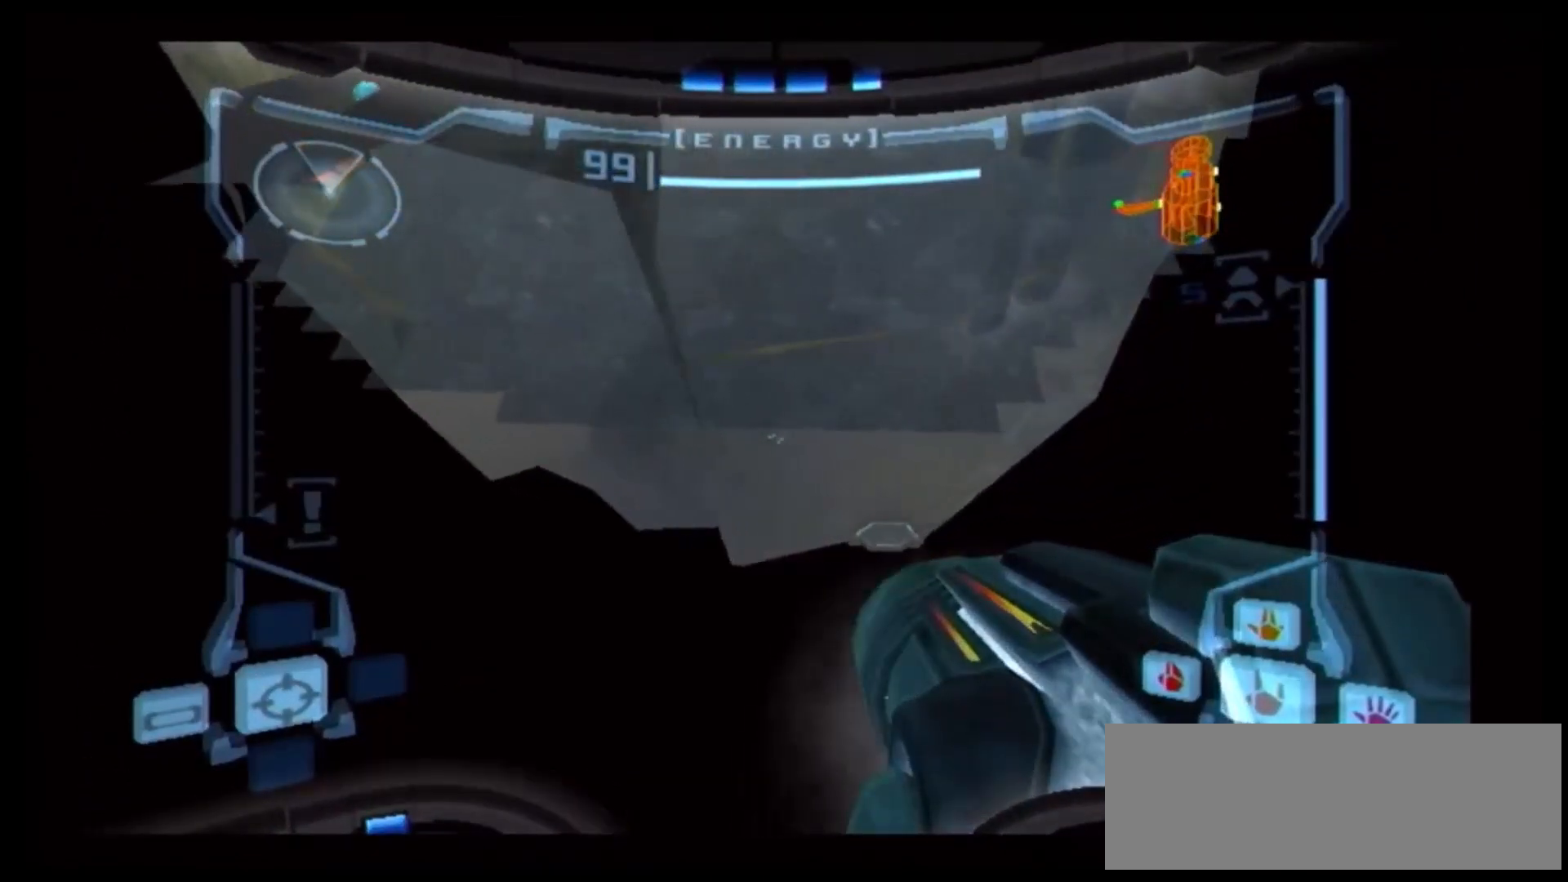
{"dt_ms": 500, "buttons": [], "left_stick": "right", "right_stick": "center", "events": []}
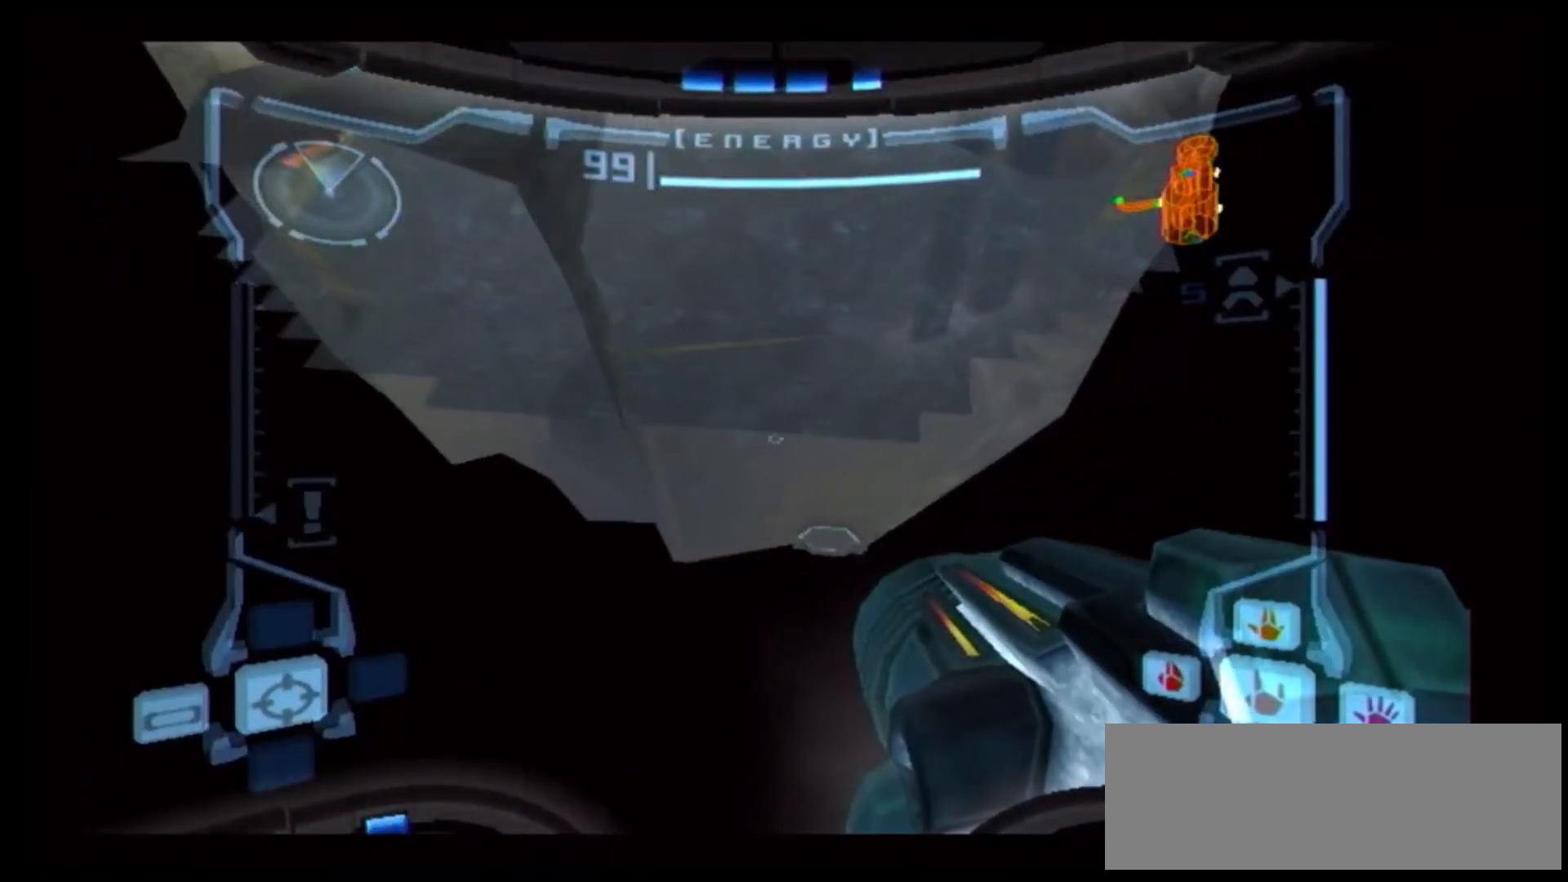
{"dt_ms": 500, "buttons": ["R1"], "left_stick": "up-right", "right_stick": "center"}
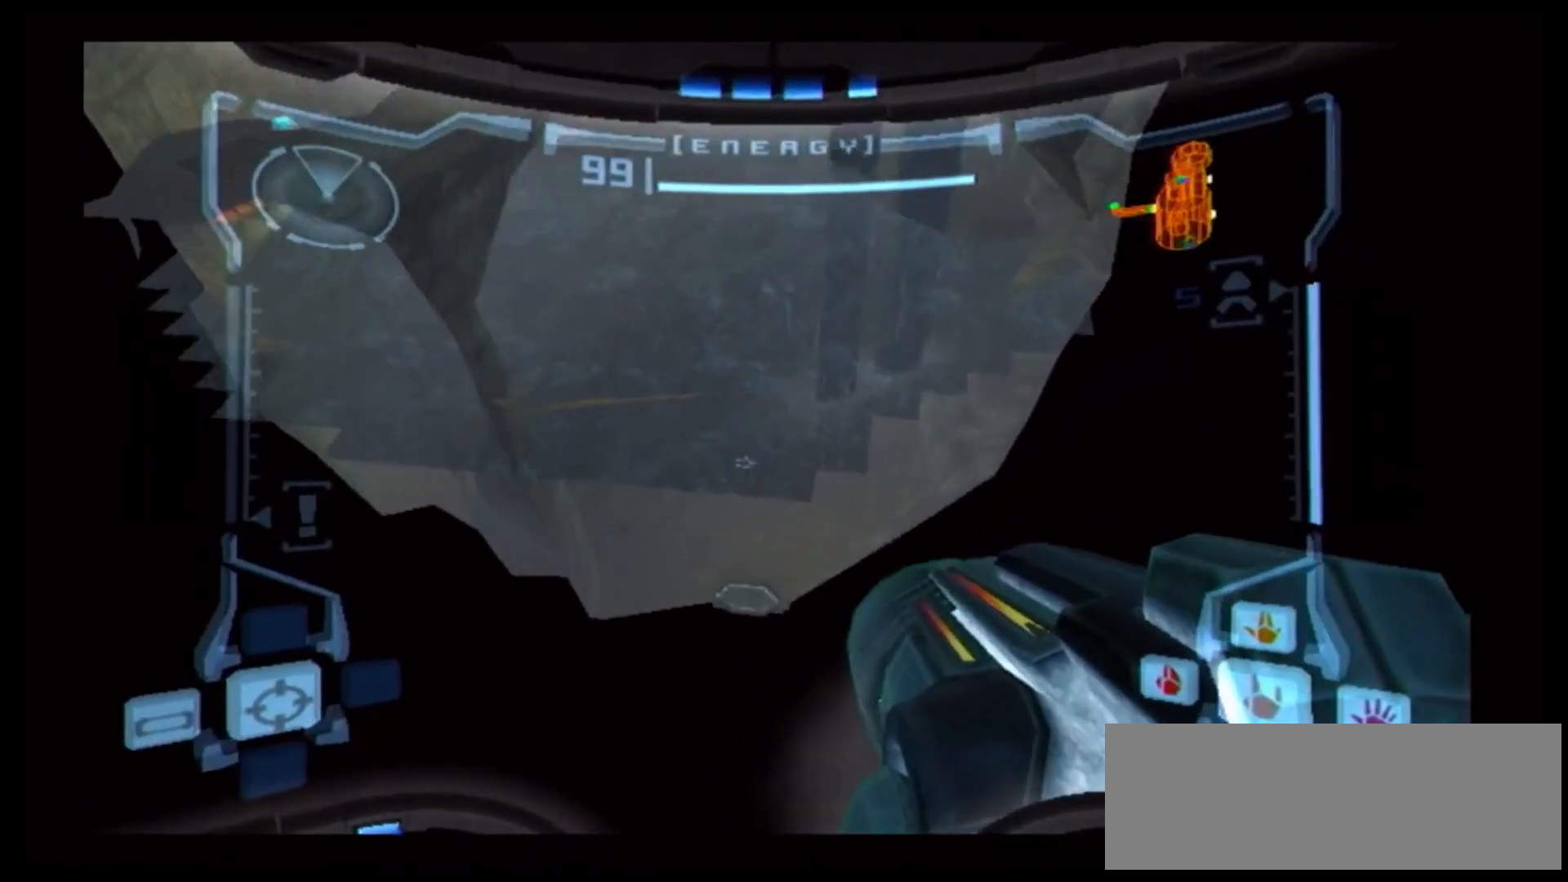
{"dt_ms": 500, "buttons": [], "left_stick": "up-left", "right_stick": "center"}
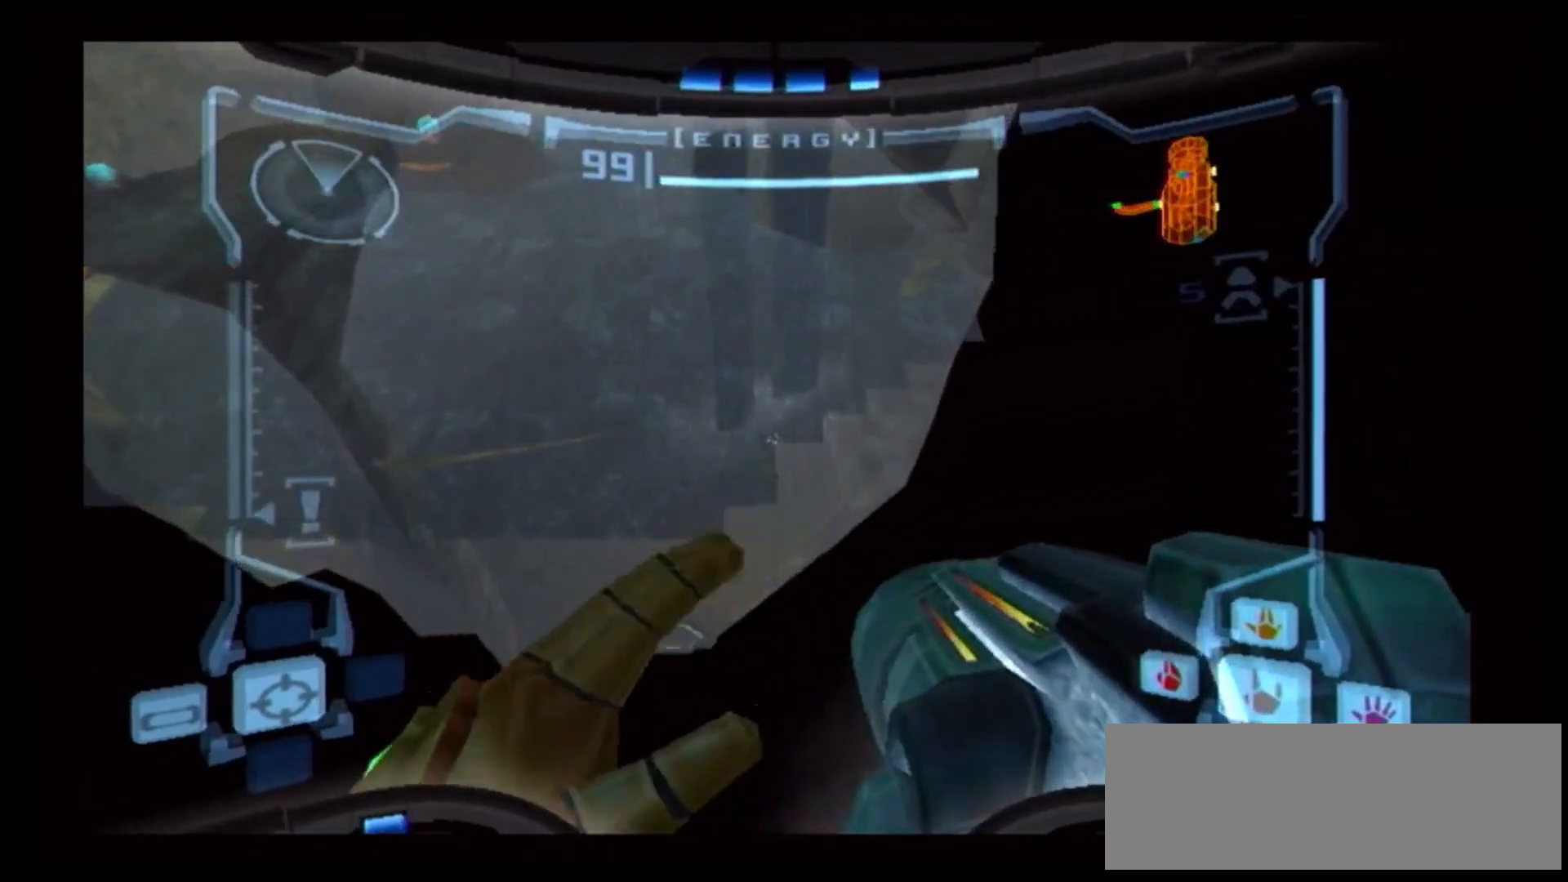
{"dt_ms": 500, "buttons": ["R1"], "left_stick": "left", "right_stick": "center", "events": [[150, "left_stick", "center"], [300, "R1", "down"], [400, "left_stick", "left"]]}
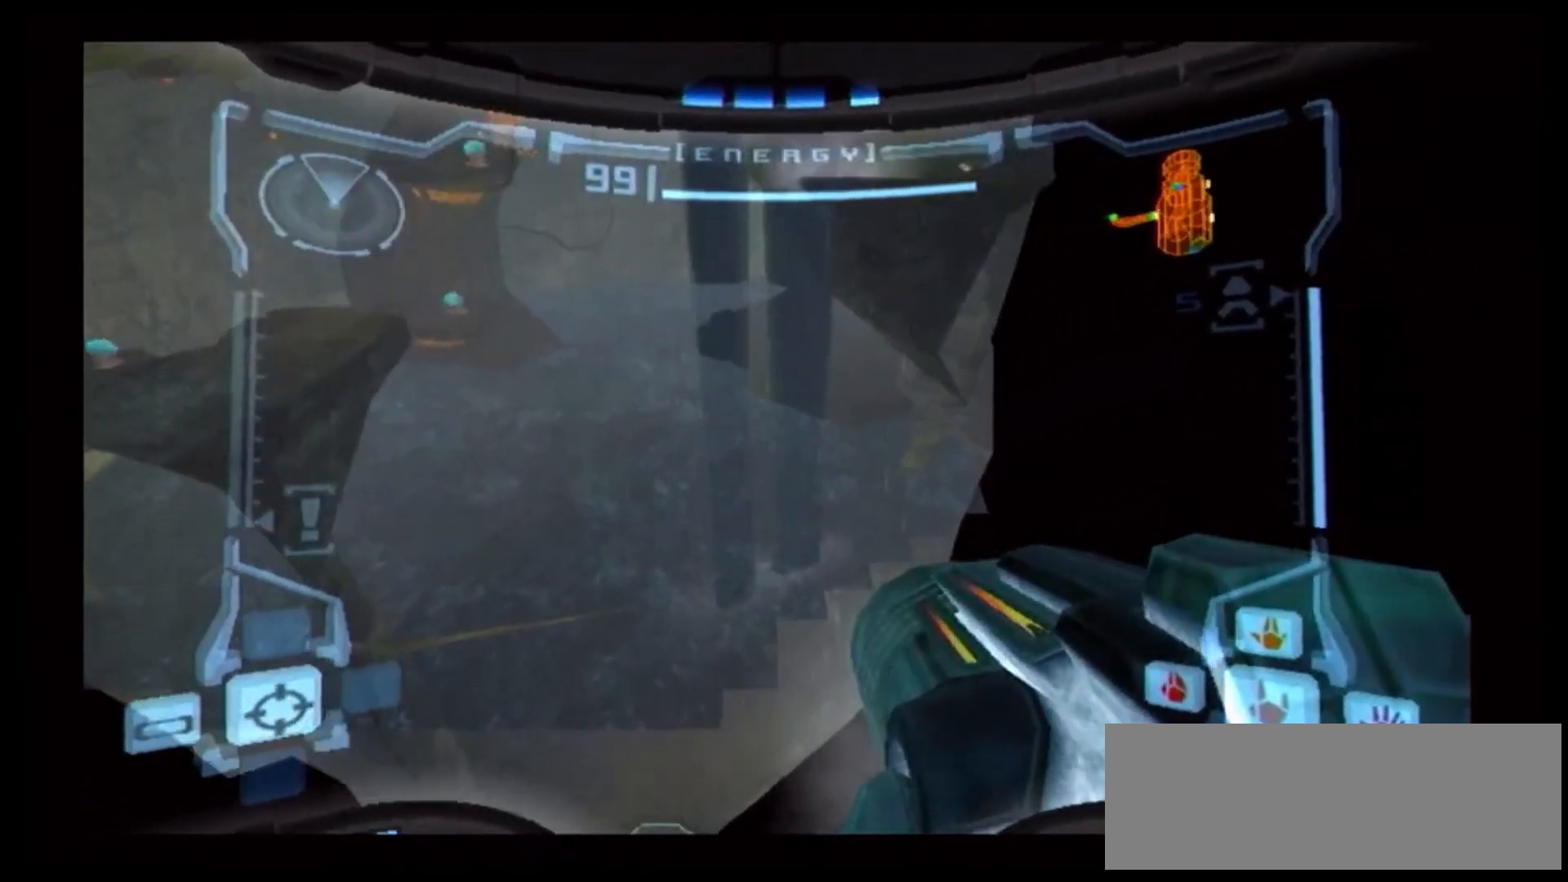
{"dt_ms": 500, "buttons": ["R1"], "left_stick": "center", "right_stick": "center", "events": [[33, "Y", "down"], [83, "left_stick", "center"], [217, "Y", "up"]]}
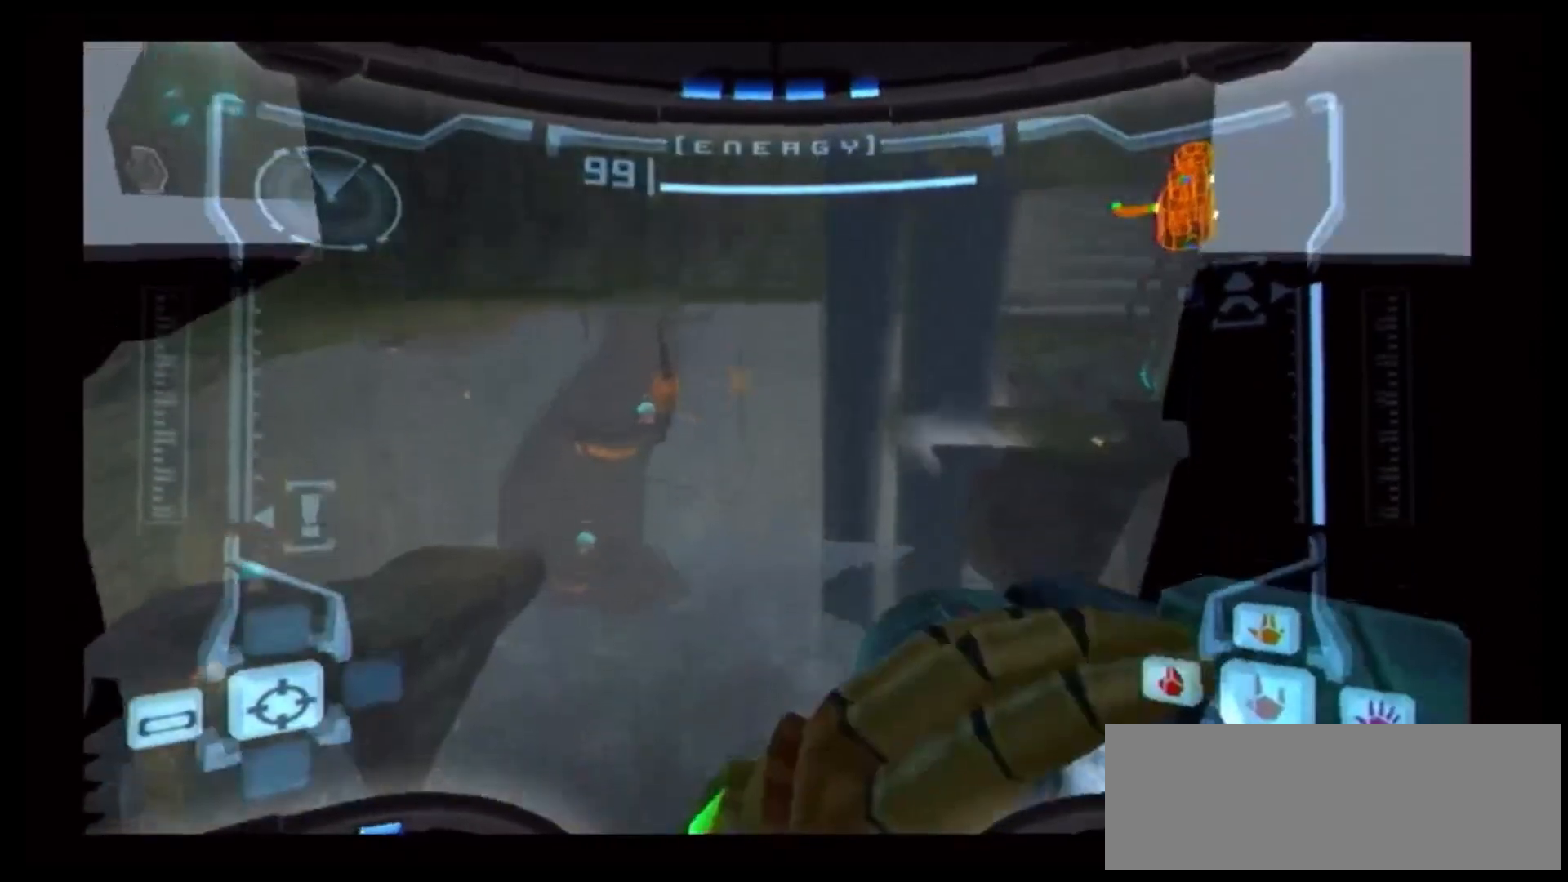
{"dt_ms": 500, "buttons": ["R1"], "left_stick": "center", "right_stick": "center", "events": []}
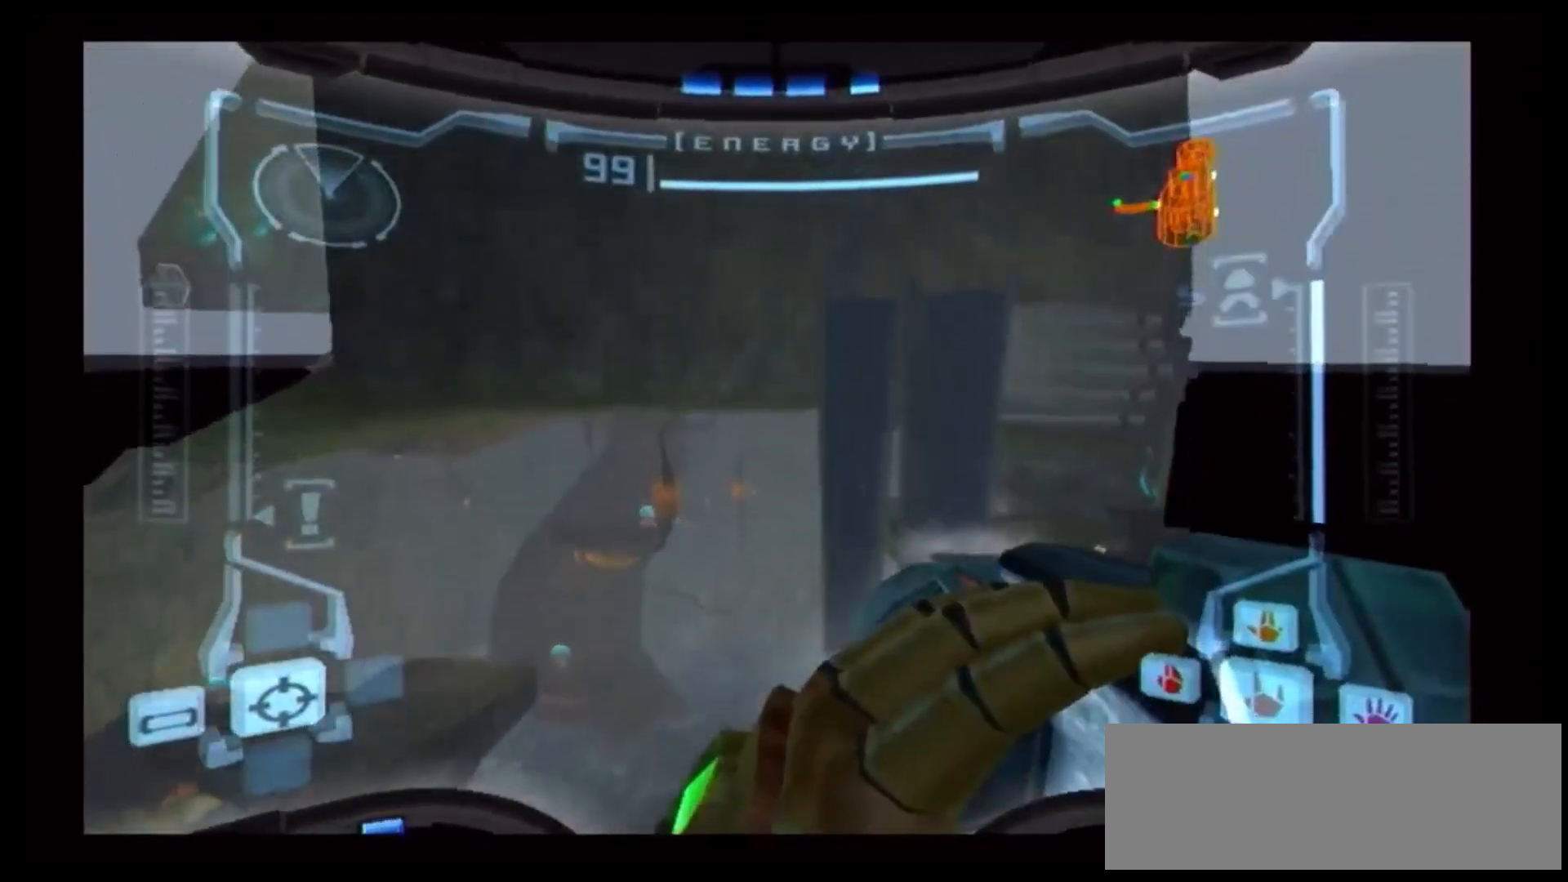
{"dt_ms": 500, "buttons": ["Y", "R1"], "left_stick": "center", "right_stick": "center", "events": [[317, "left_stick", "up-left"], [417, "left_stick", "center"], [467, "Y", "down"]]}
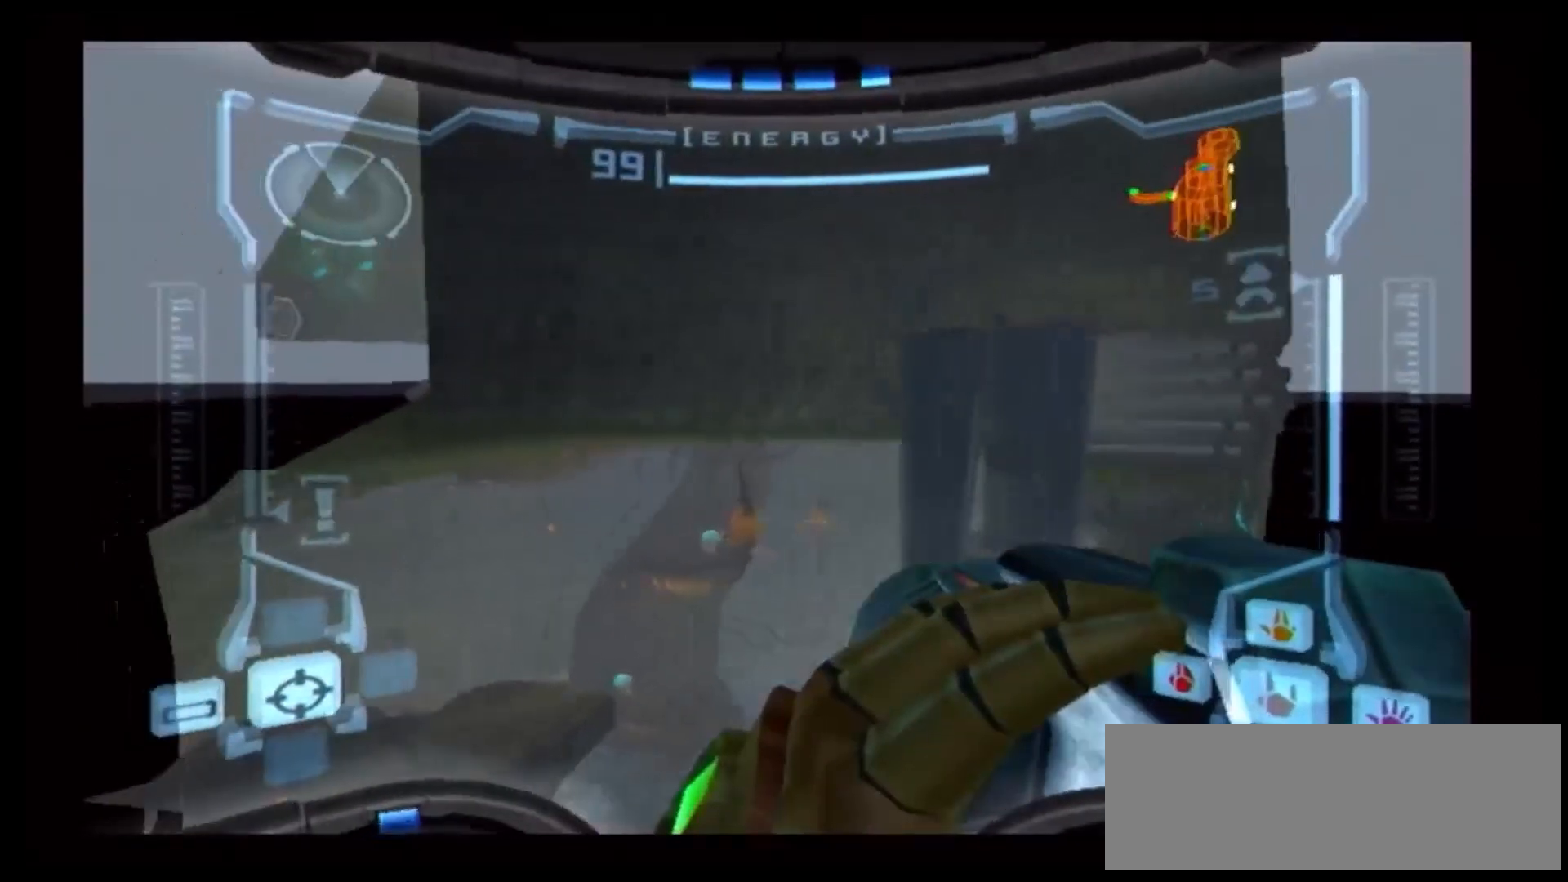
{"dt_ms": 500, "buttons": ["R1"], "left_stick": "up", "right_stick": "center", "events": [[67, "Y", "up"], [100, "left_stick", "up-right"], [483, "left_stick", "up"]]}
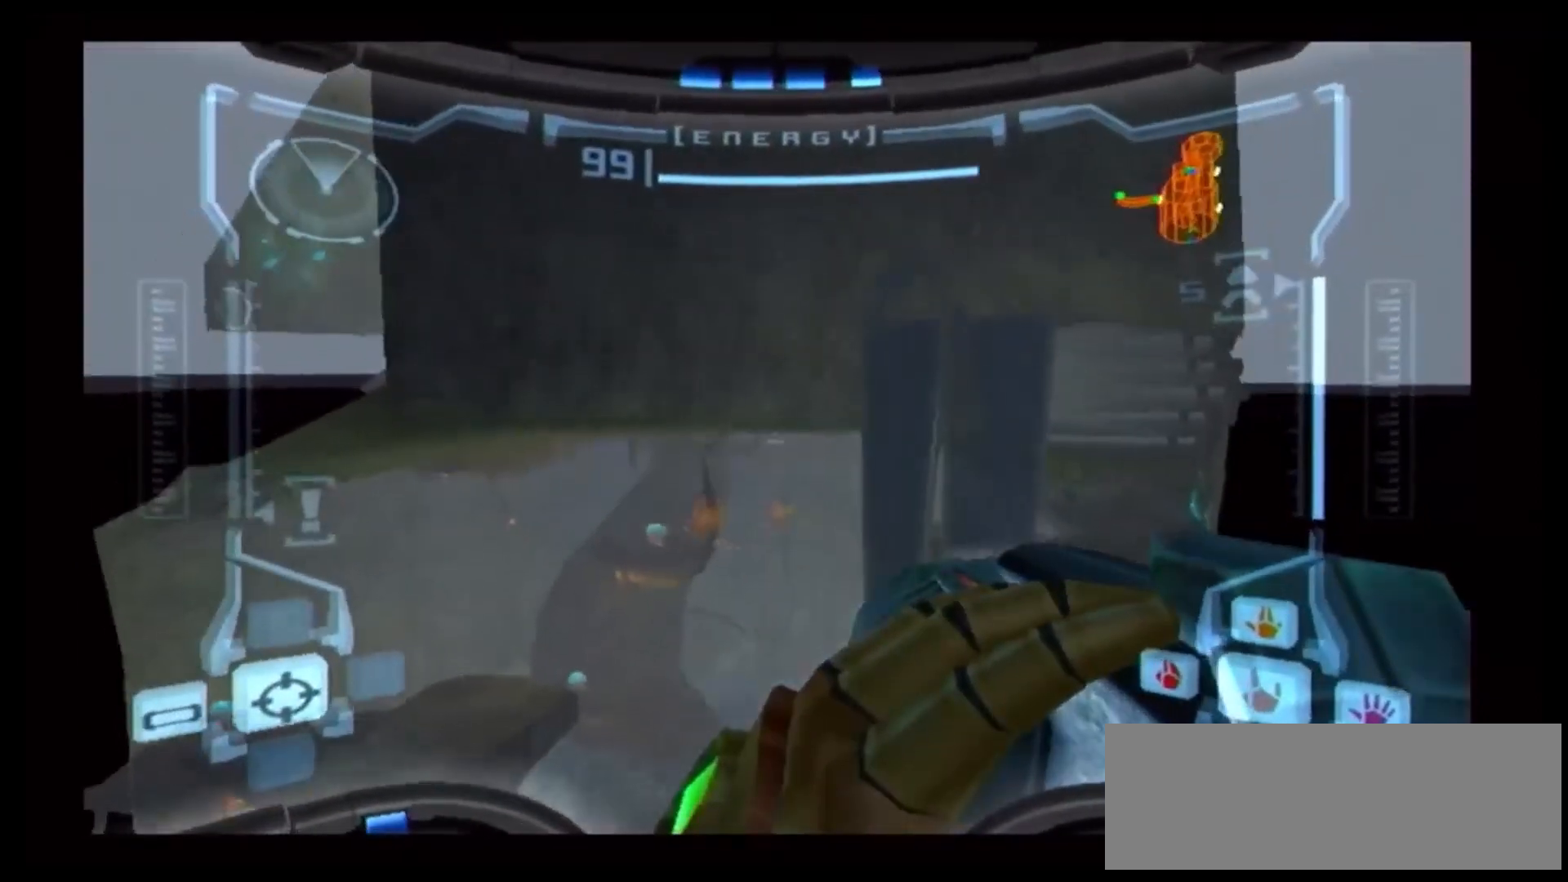
{"dt_ms": 500, "buttons": [], "left_stick": "center", "right_stick": "center"}